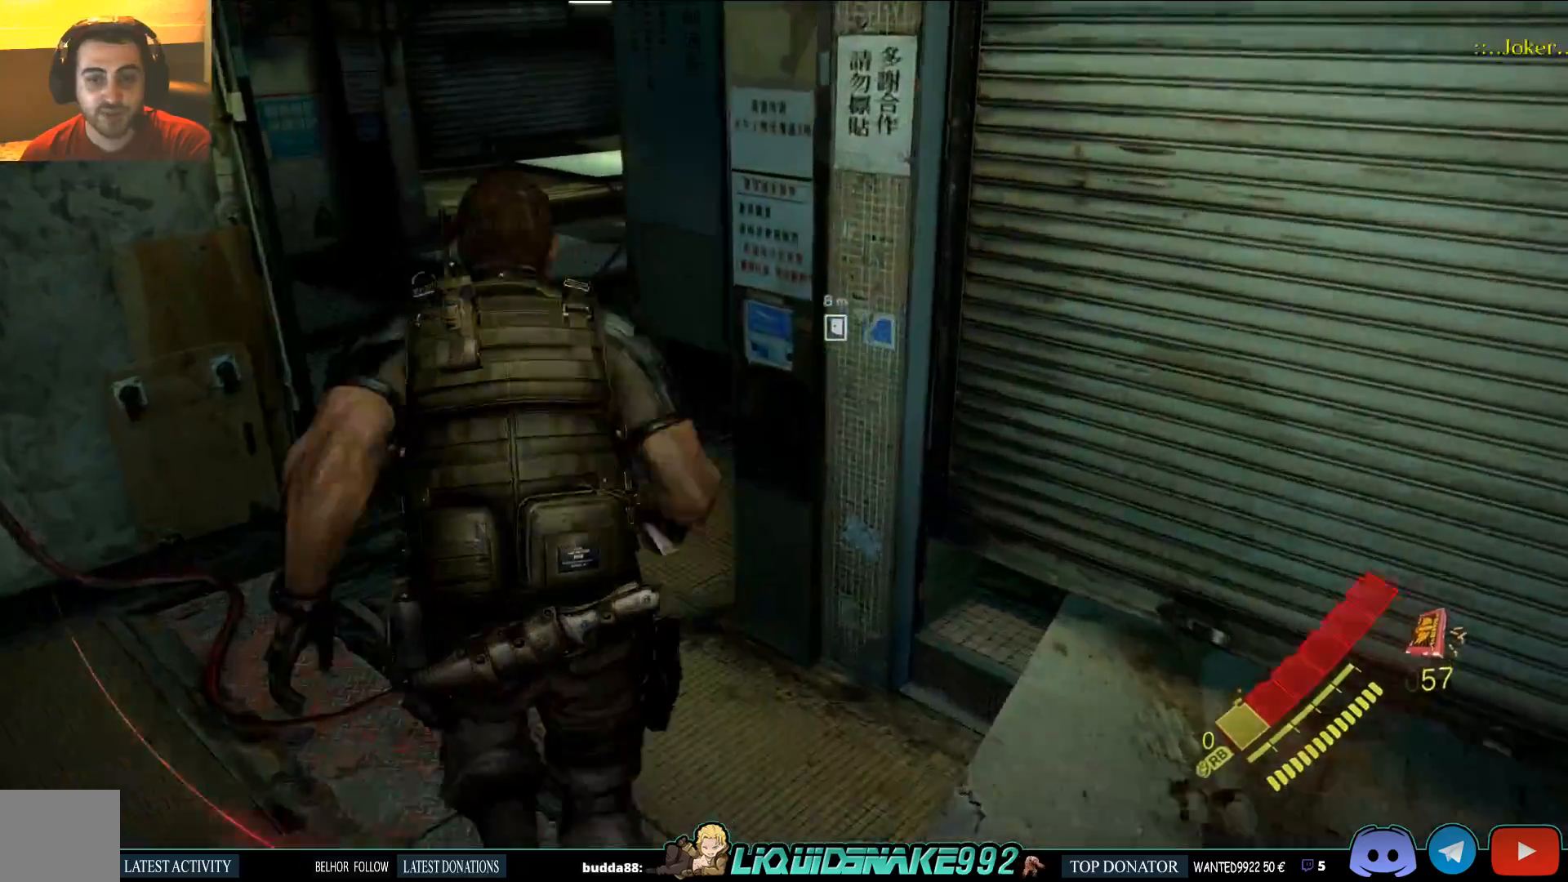
Gameplay with a controller (PlayStation layout); each line is a JSON object with the inputs held at the frame after it (dt_ms = milliseconds from this image to that frame). "events" lists button and stick changes between this image and that frame as [ms after this image, input, new state], when the widget could be followed in between.
{"dt_ms": 500, "buttons": [], "left_stick": "up", "right_stick": "right", "events": []}
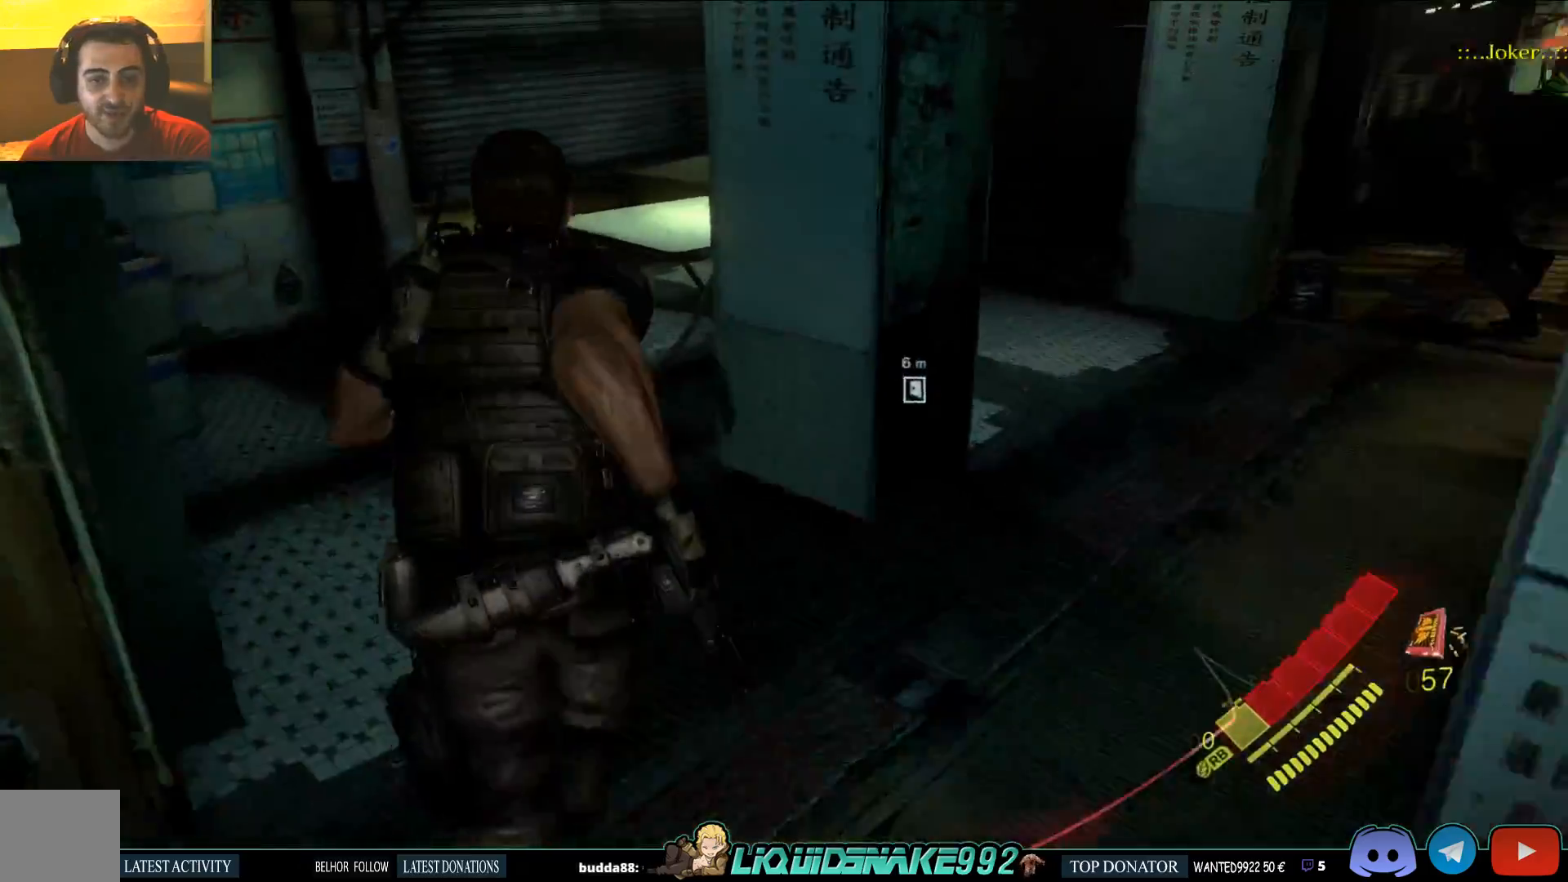
{"dt_ms": 500, "buttons": [], "left_stick": "up", "right_stick": "right", "events": []}
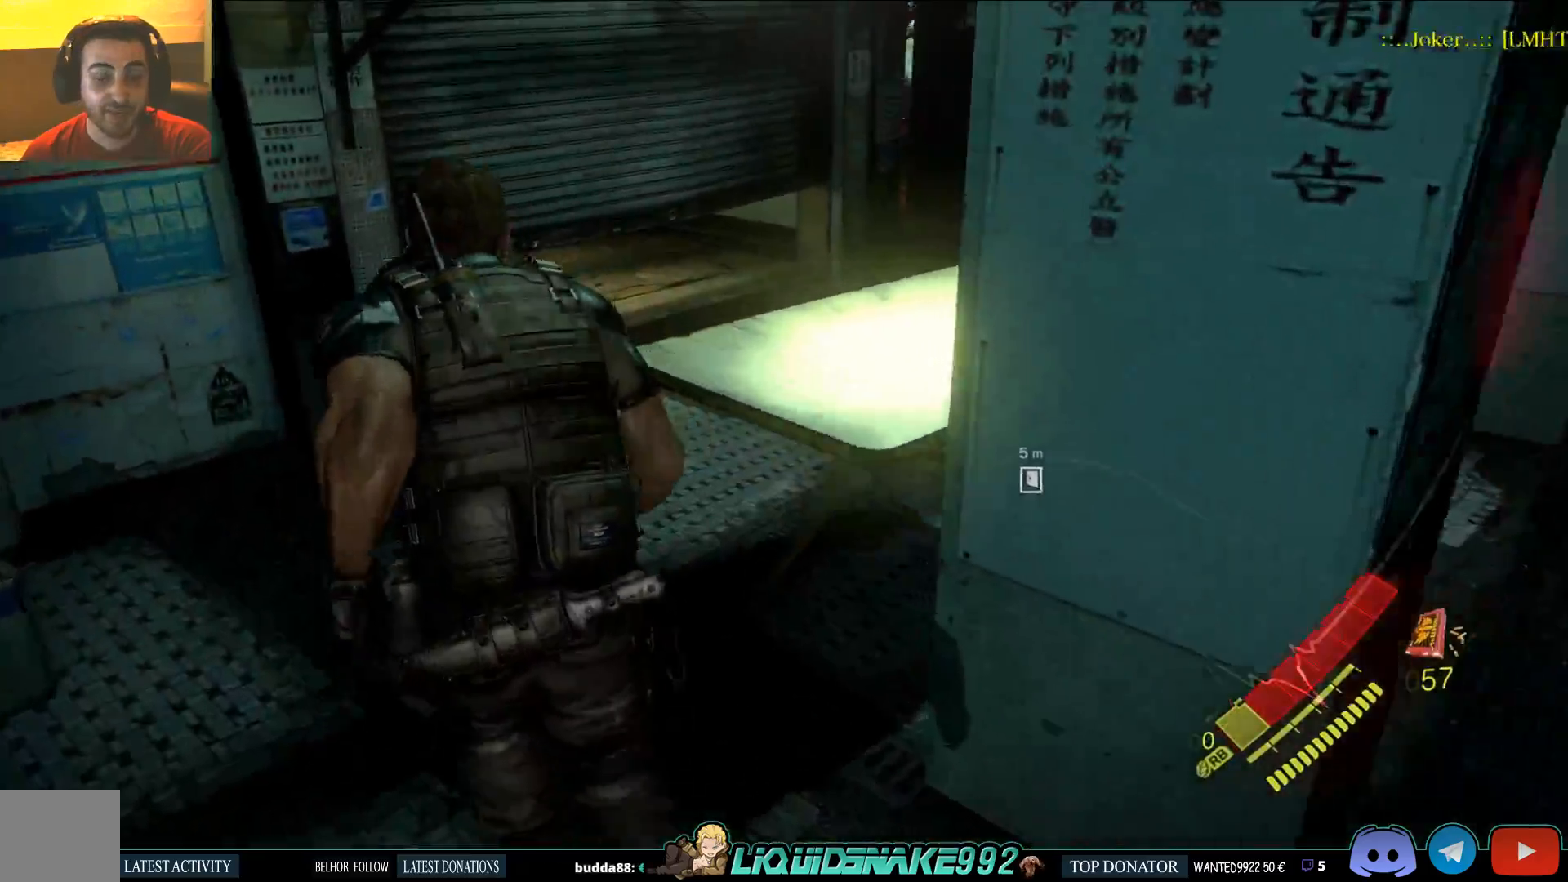
{"dt_ms": 500, "buttons": [], "left_stick": "up", "right_stick": "right", "events": [[33, "right_stick", "center"], [150, "right_stick", "right"]]}
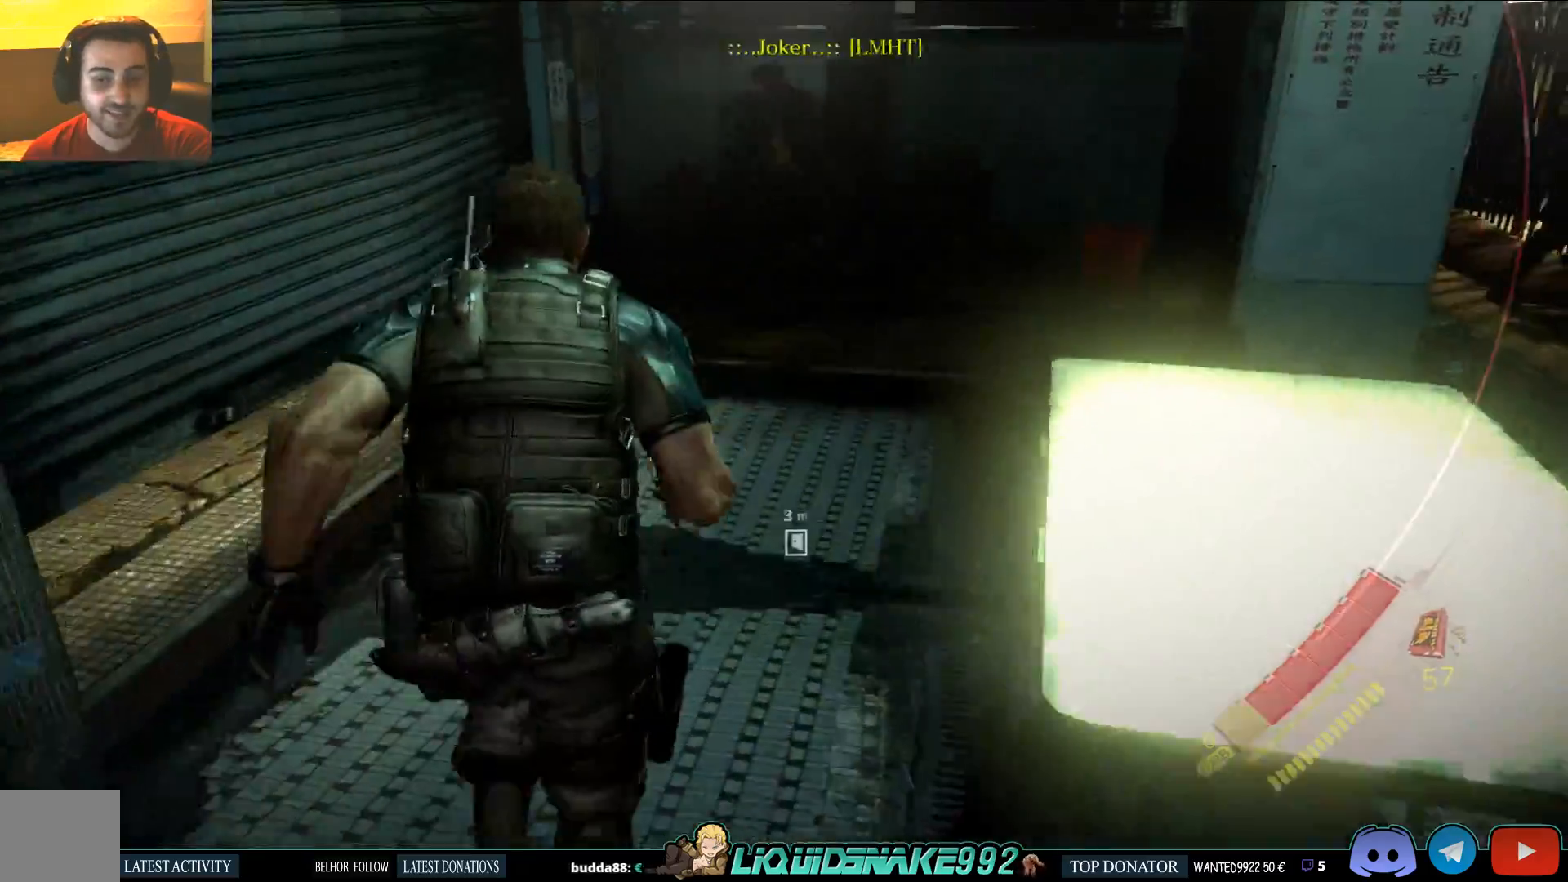
{"dt_ms": 500, "buttons": [], "left_stick": "up", "right_stick": "up-left", "events": [[150, "right_stick", "center"], [200, "right_stick", "left"], [417, "right_stick", "up-left"]]}
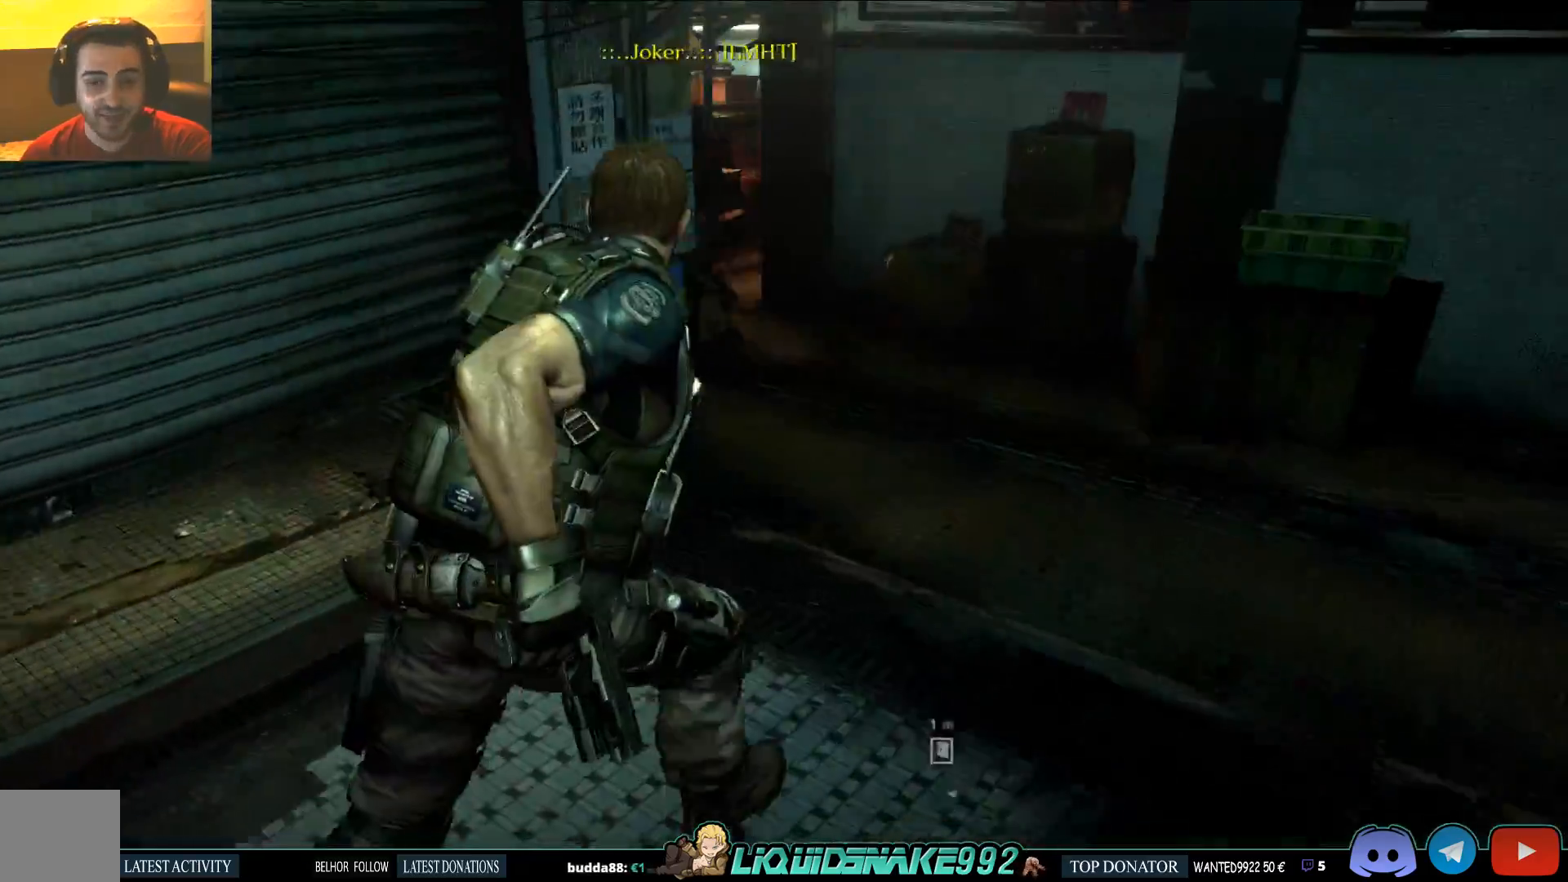
{"dt_ms": 500, "buttons": ["SQUARE"], "left_stick": "up", "right_stick": "center", "events": [[67, "right_stick", "center"], [183, "right_stick", "left"], [417, "right_stick", "center"], [500, "SQUARE", "down"]]}
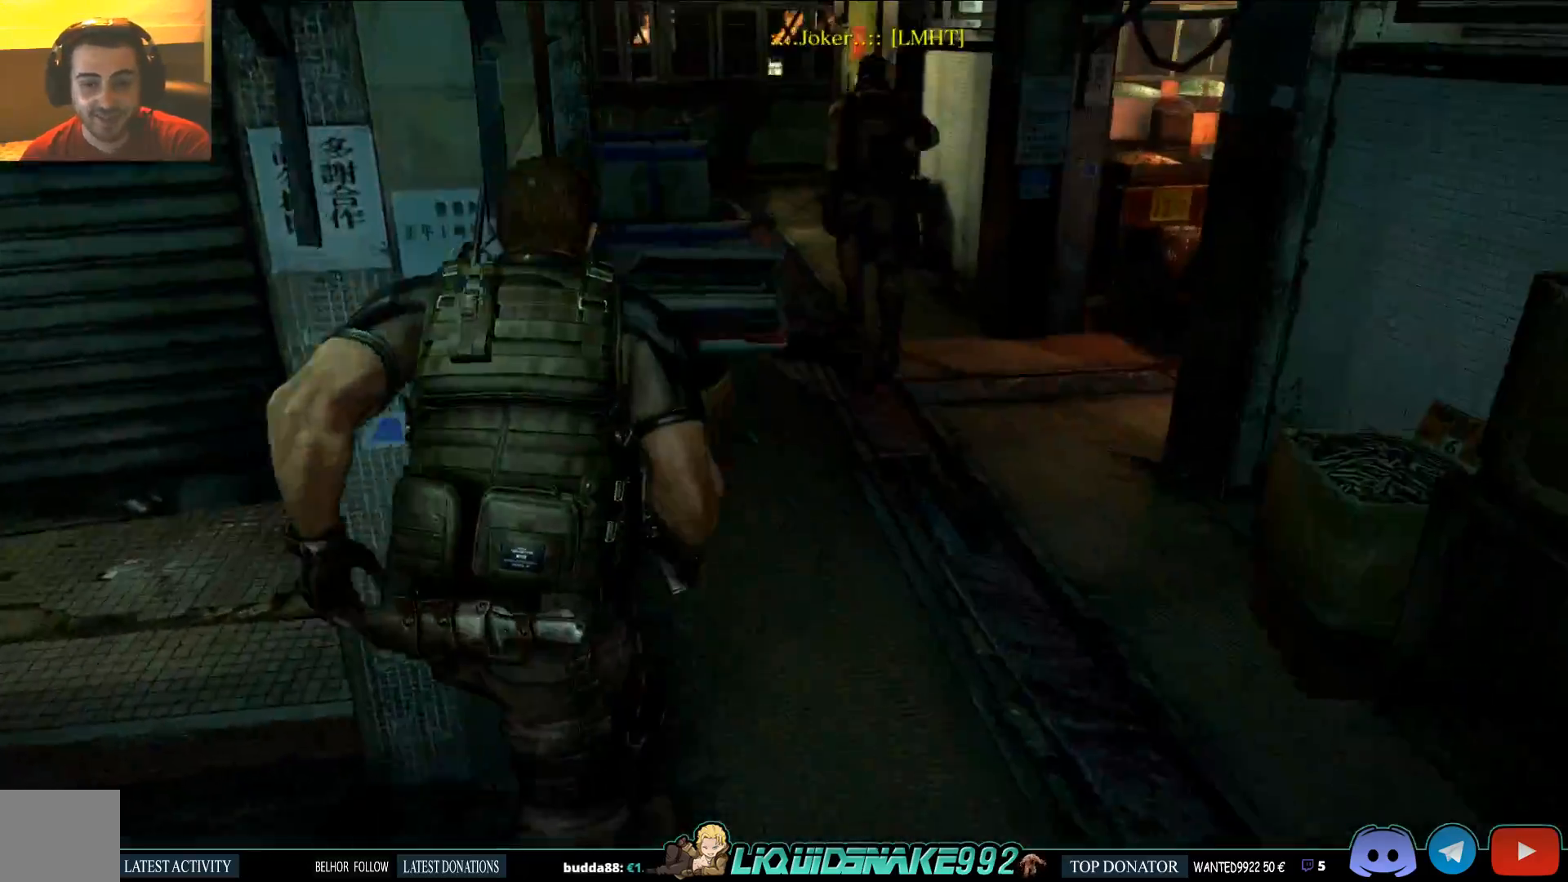
{"dt_ms": 500, "buttons": [], "left_stick": "up", "right_stick": "center", "events": [[150, "SQUARE", "up"], [300, "SQUARE", "down"], [433, "SQUARE", "up"]]}
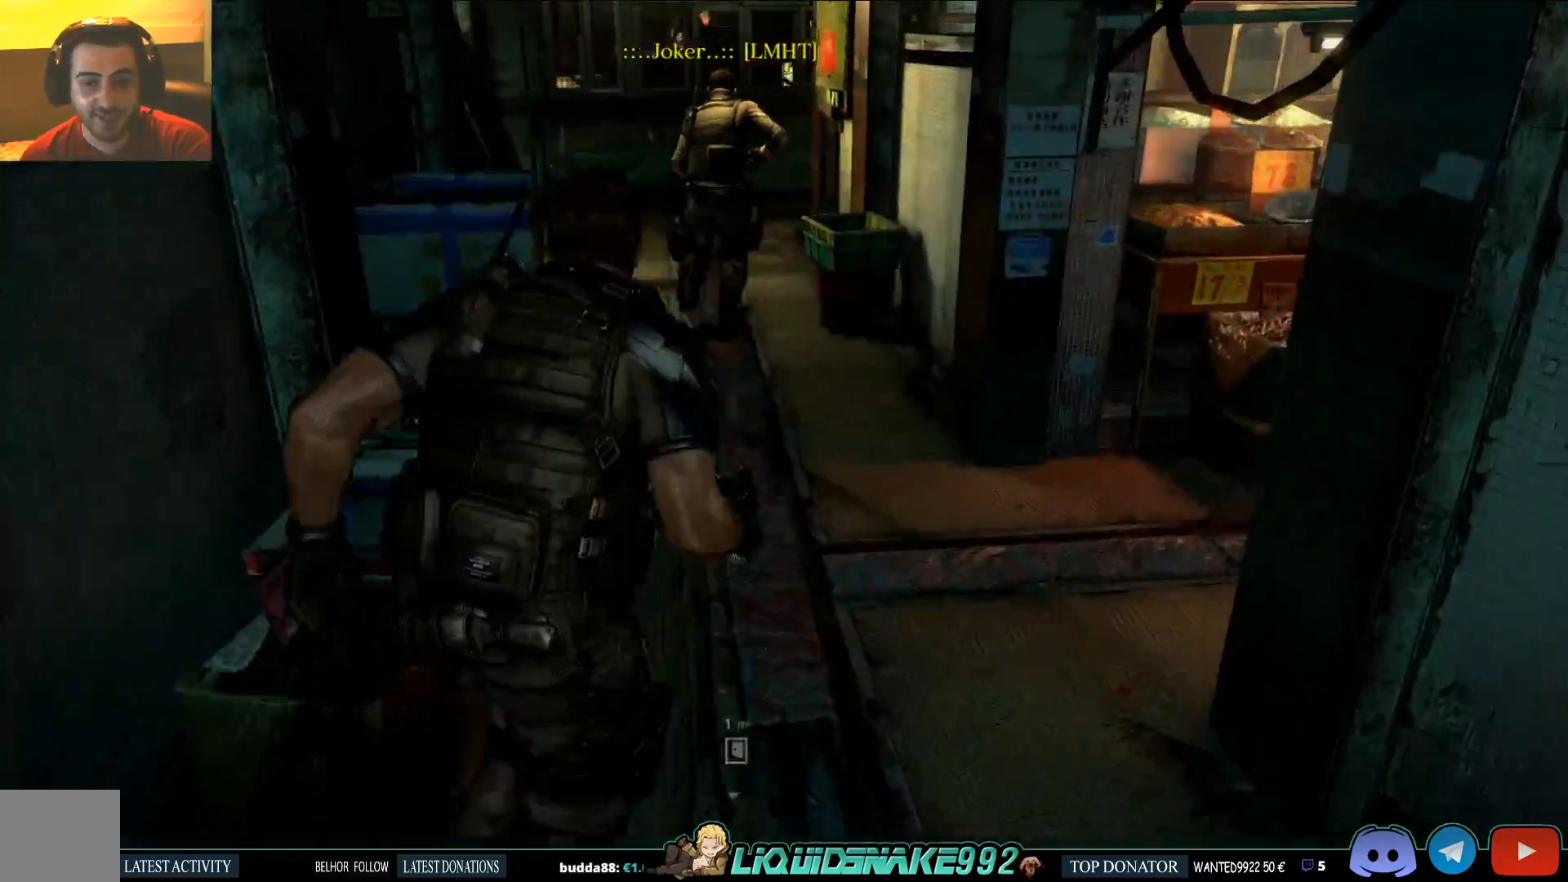
{"dt_ms": 500, "buttons": [], "left_stick": "up", "right_stick": "center", "events": [[200, "right_stick", "up-left"], [383, "SQUARE", "down"], [400, "right_stick", "center"], [500, "SQUARE", "up"]]}
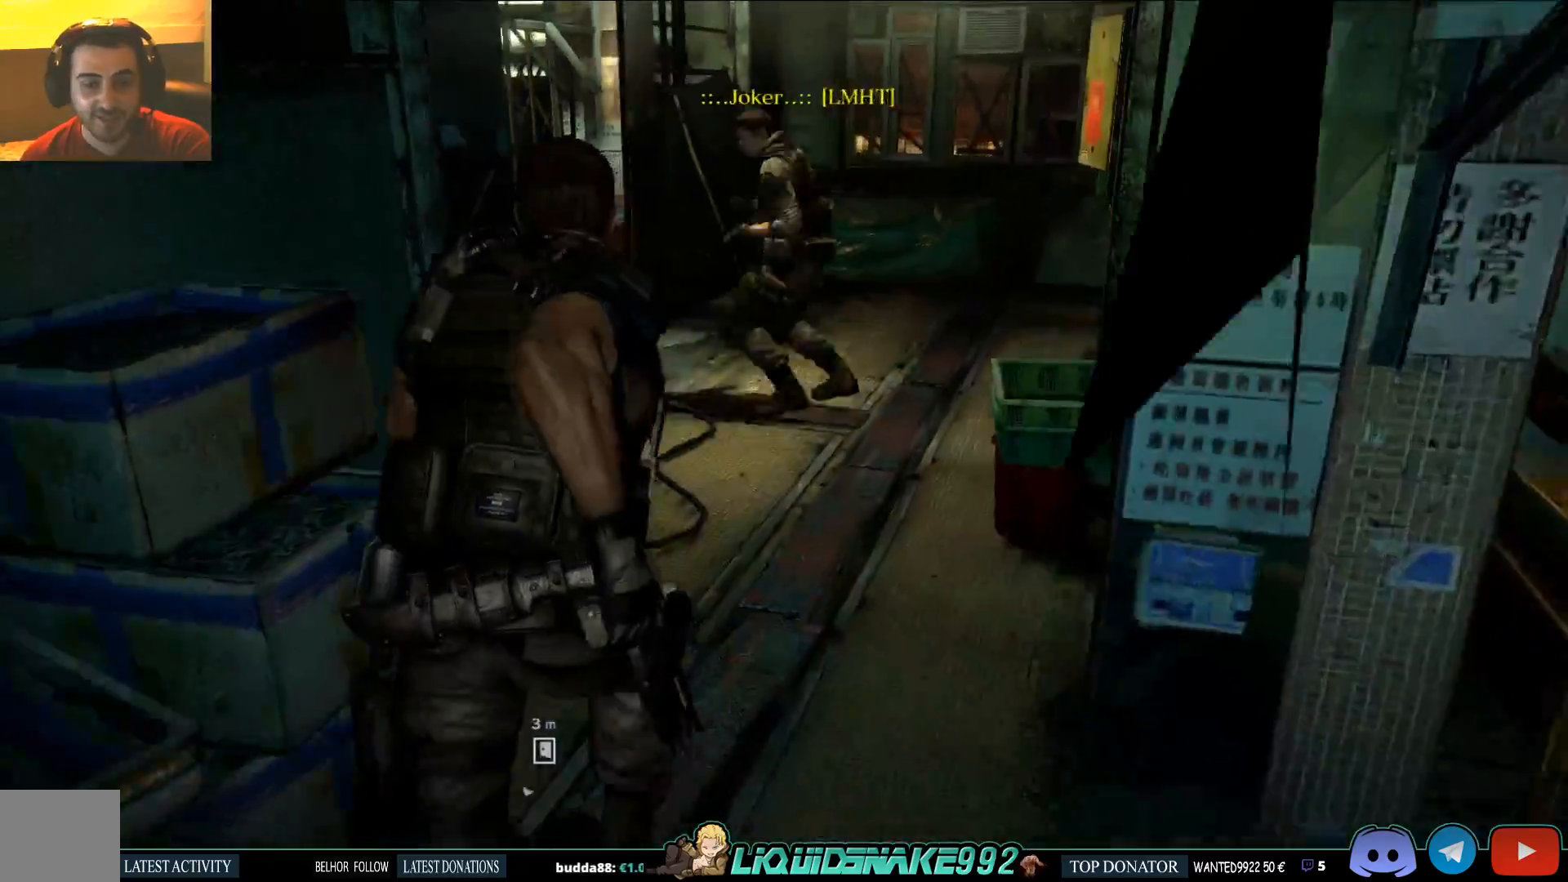
{"dt_ms": 500, "buttons": [], "left_stick": "up", "right_stick": "up", "events": [[183, "right_stick", "up-left"], [450, "right_stick", "up"]]}
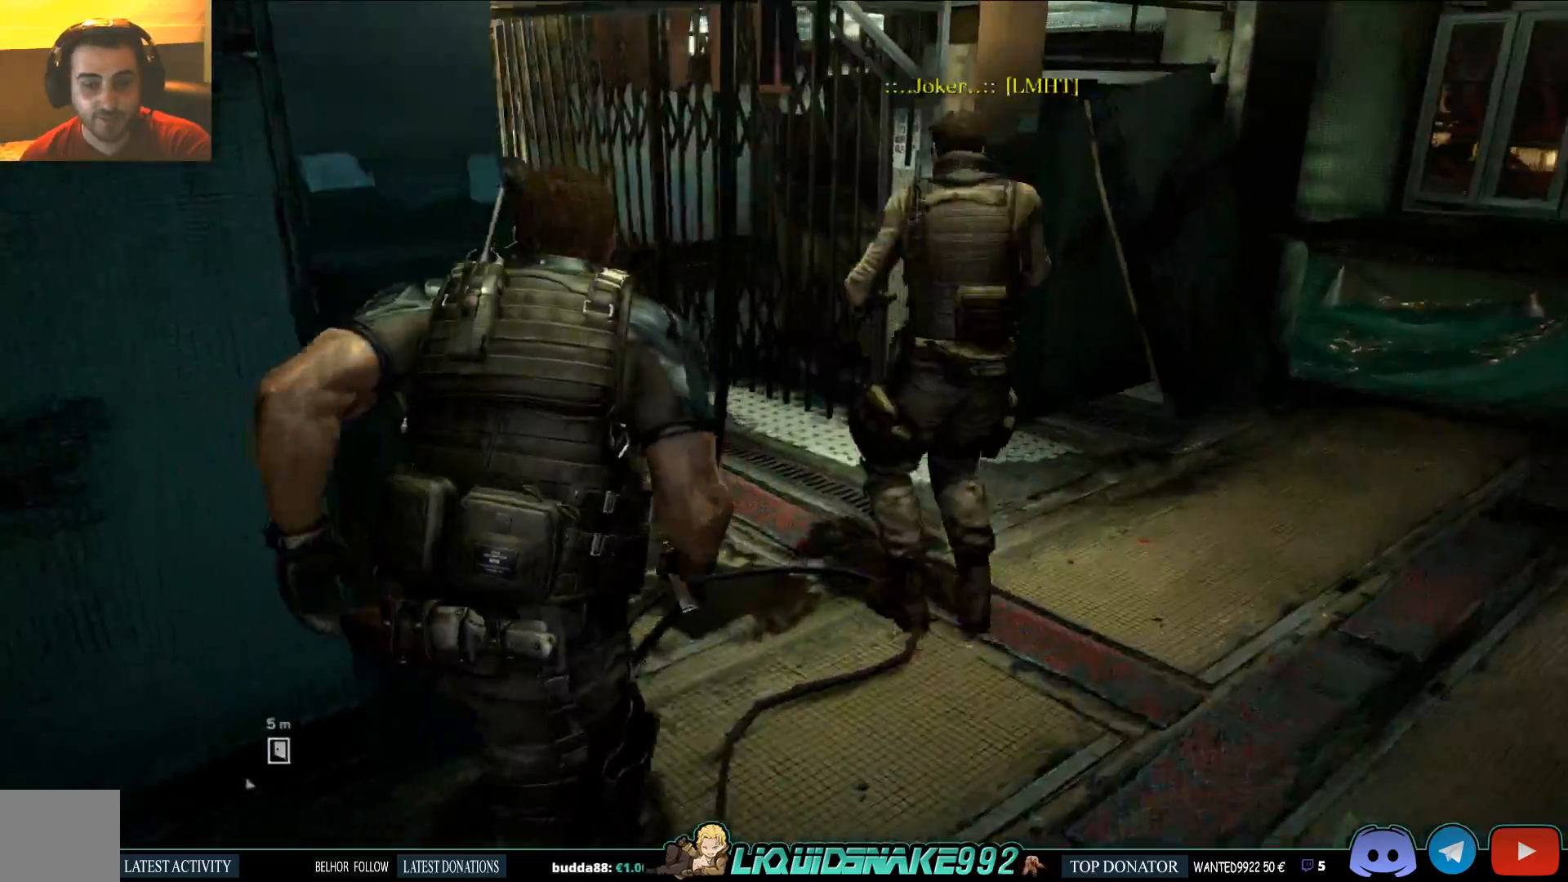
{"dt_ms": 500, "buttons": [], "left_stick": "up", "right_stick": "up-left", "events": [[167, "right_stick", "left"], [317, "right_stick", "up-left"]]}
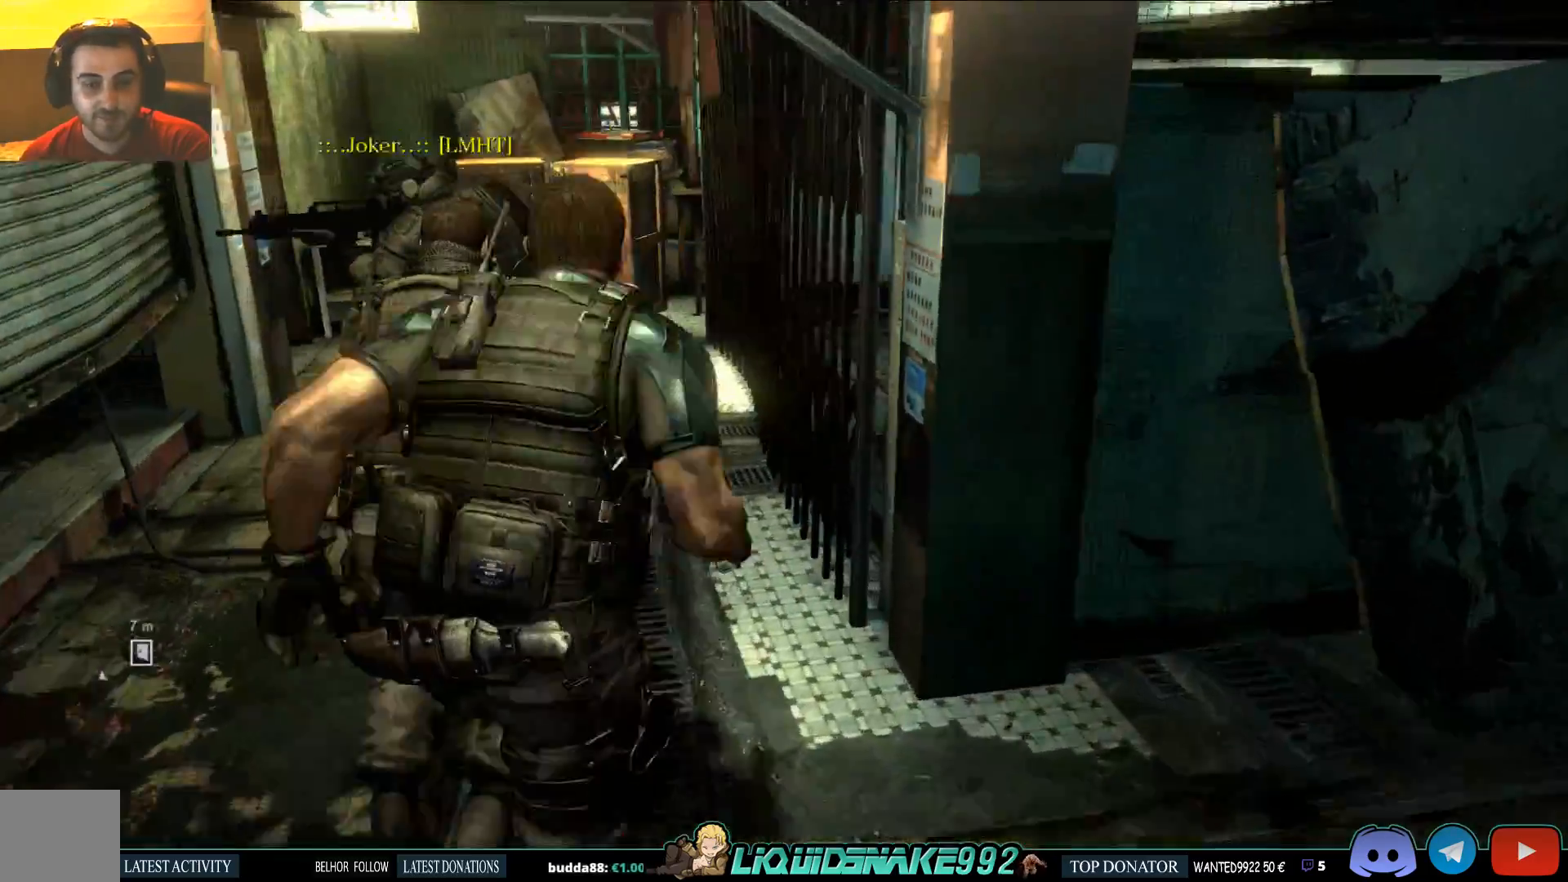
{"dt_ms": 500, "buttons": [], "left_stick": "up", "right_stick": "left", "events": [[233, "right_stick", "left"]]}
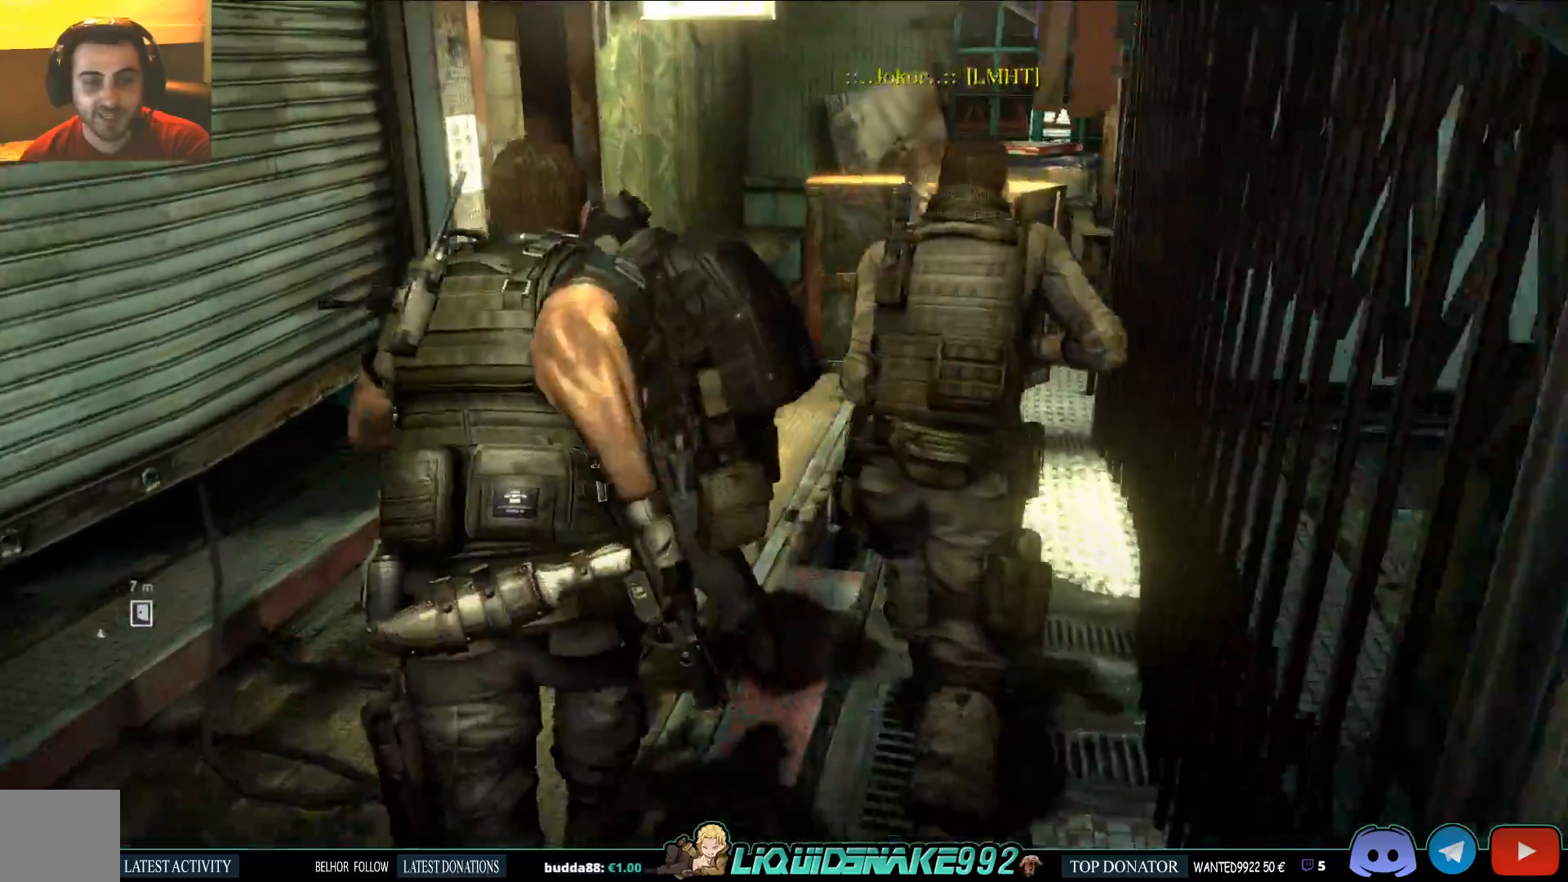
{"dt_ms": 500, "buttons": [], "left_stick": "up", "right_stick": "center", "events": [[33, "right_stick", "center"]]}
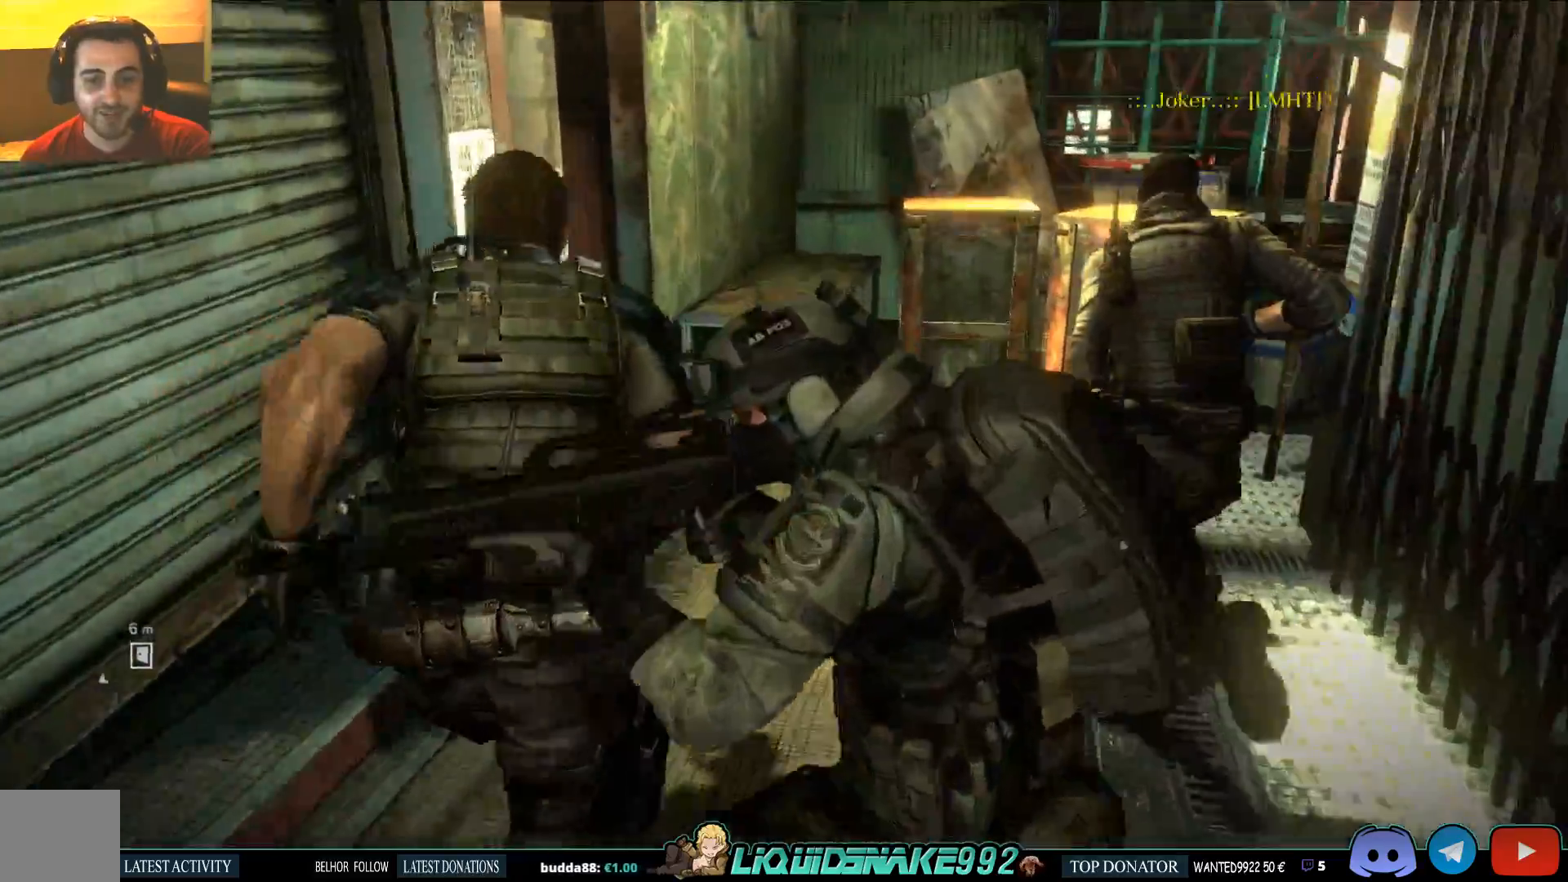
{"dt_ms": 500, "buttons": [], "left_stick": "up", "right_stick": "center", "events": []}
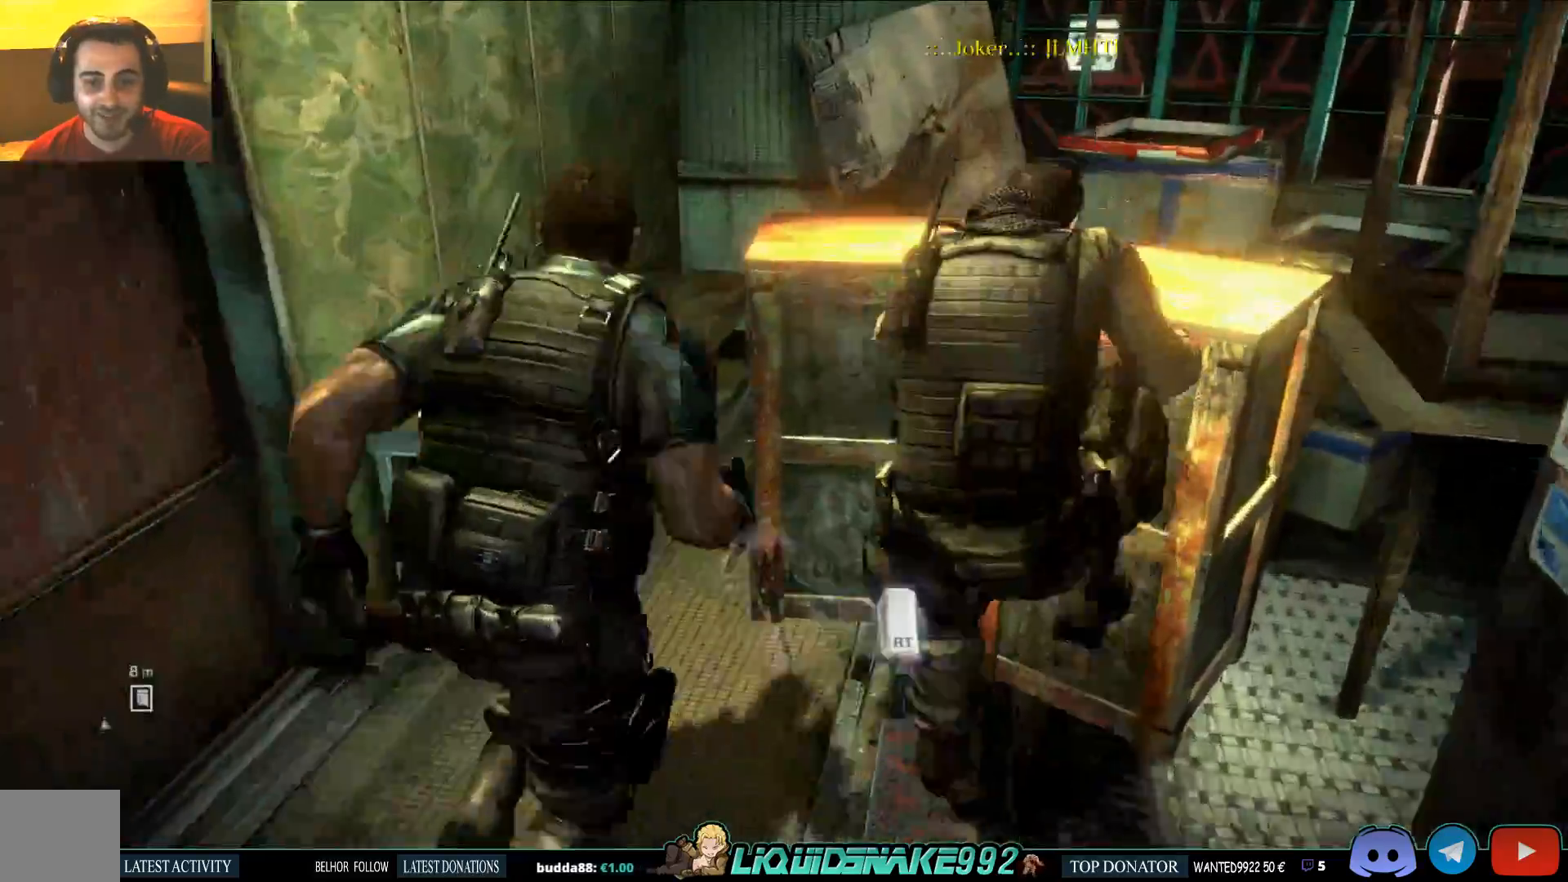
{"dt_ms": 500, "buttons": [], "left_stick": "up", "right_stick": "center", "events": [[100, "R2", "down"], [183, "R2", "up"]]}
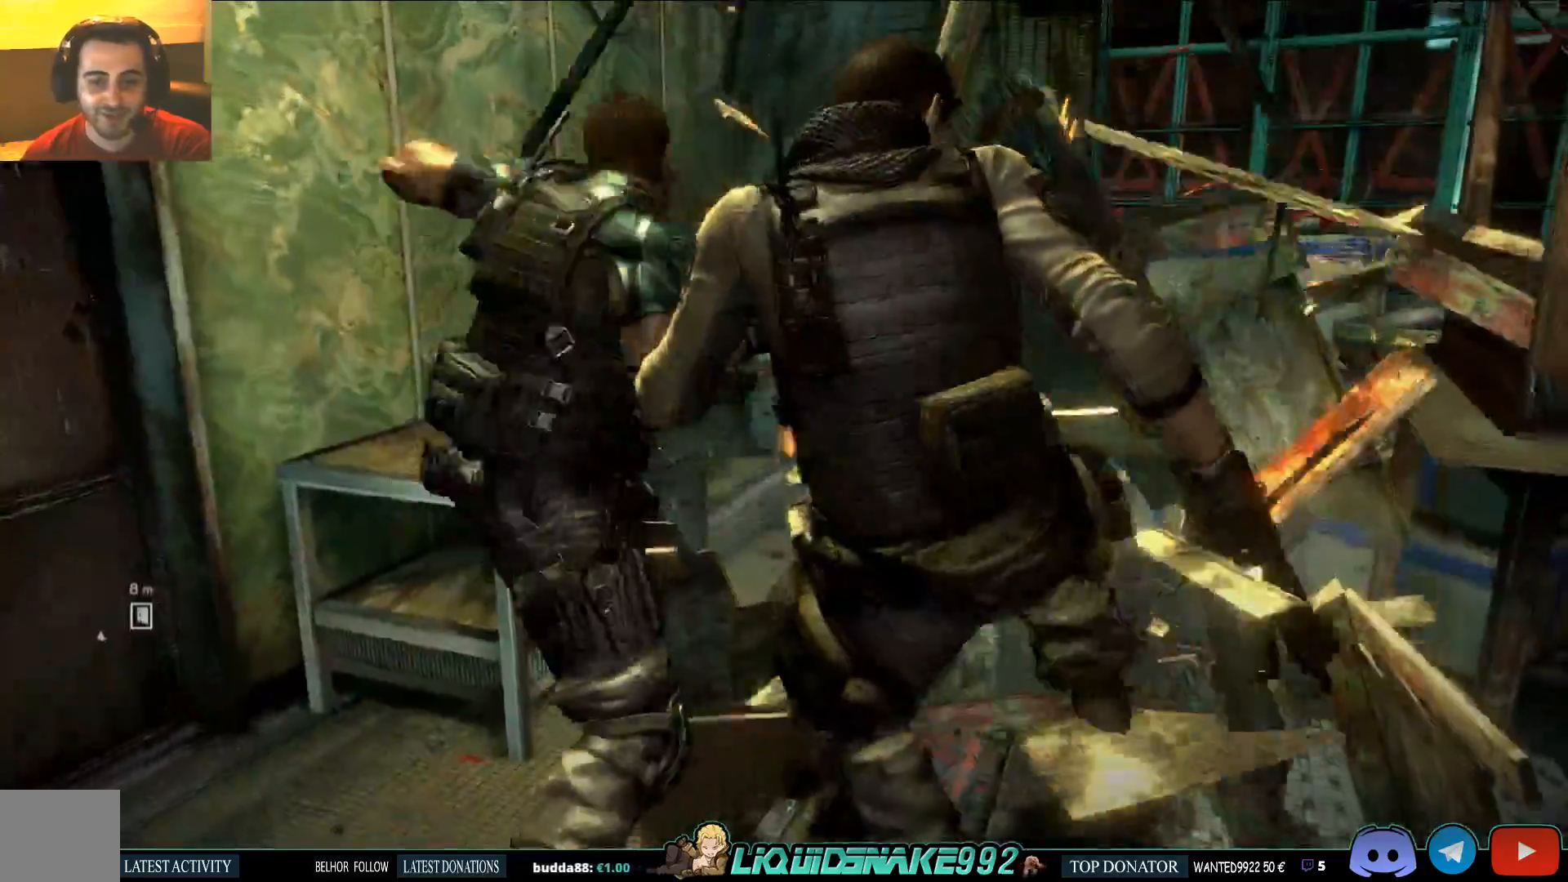
{"dt_ms": 500, "buttons": [], "left_stick": "center", "right_stick": "center", "events": [[100, "left_stick", "center"], [367, "SQUARE", "down"], [483, "SQUARE", "up"]]}
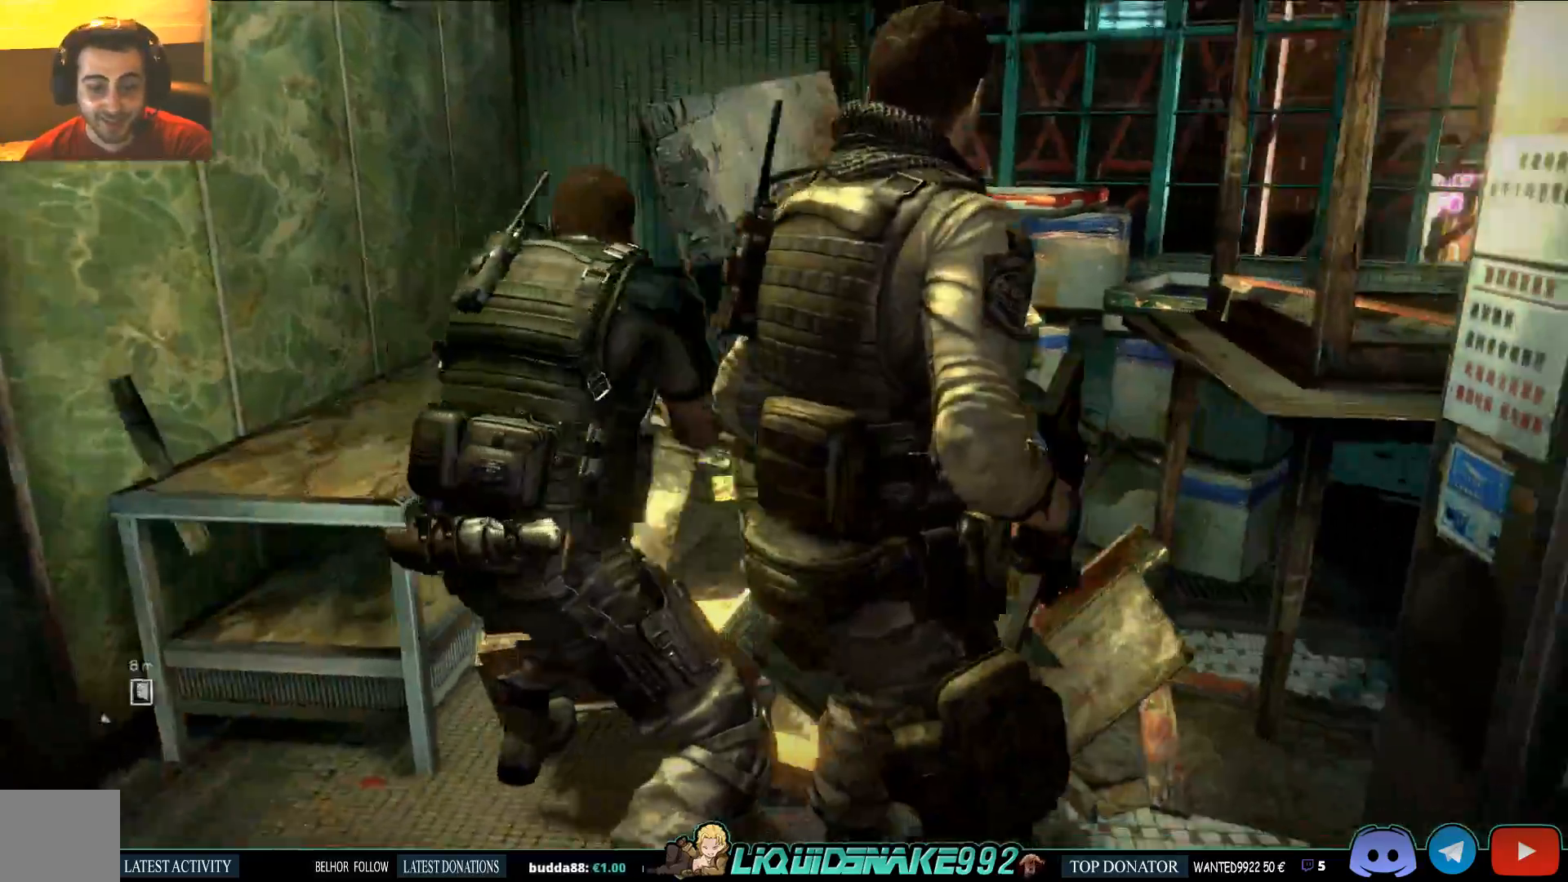
{"dt_ms": 500, "buttons": ["SQUARE"], "left_stick": "up-right", "right_stick": "center", "events": [[33, "left_stick", "up-right"], [83, "SQUARE", "down"], [250, "SQUARE", "up"], [300, "SQUARE", "down"], [417, "SQUARE", "up"], [500, "SQUARE", "down"]]}
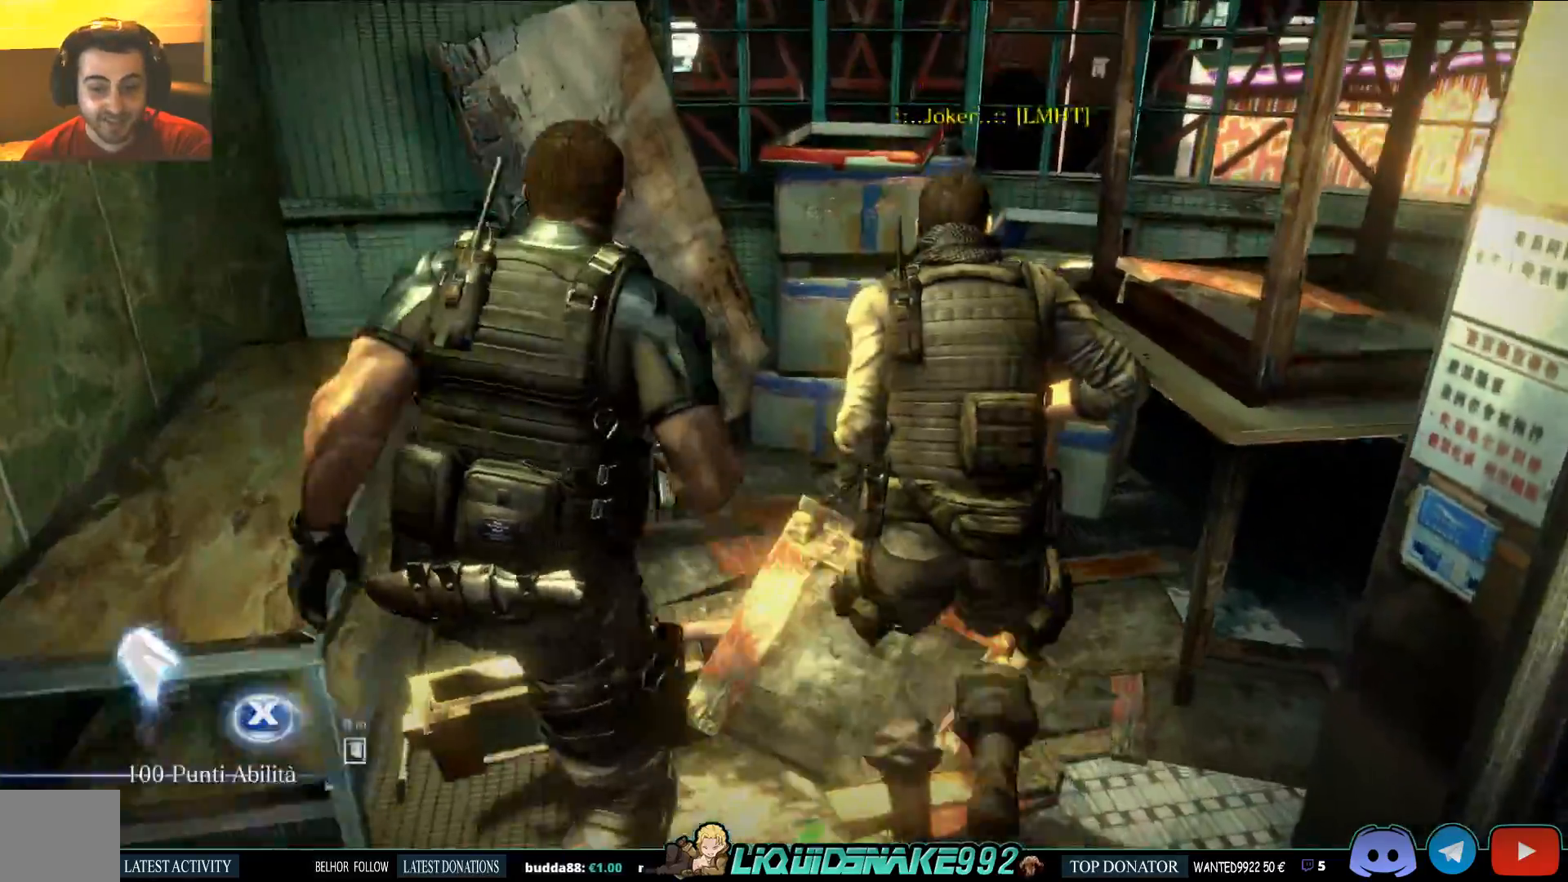
{"dt_ms": 1000, "buttons": [], "left_stick": "center", "right_stick": "center"}
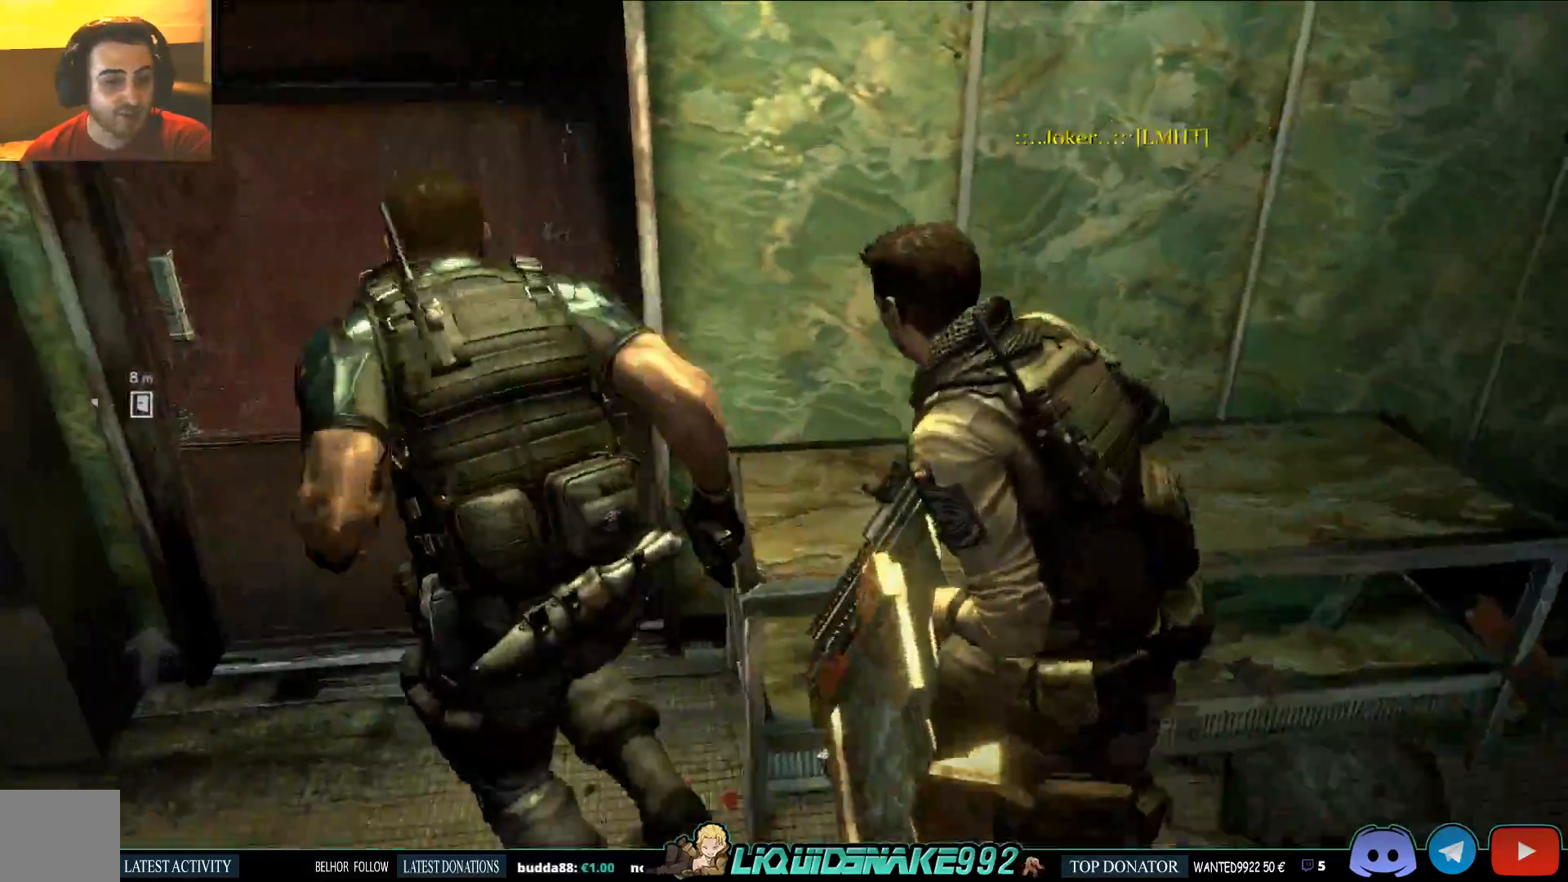
{"dt_ms": 500, "buttons": ["CROSS"], "left_stick": "center", "right_stick": "center", "events": [[83, "CROSS", "down"], [200, "CROSS", "up"], [283, "CROSS", "down"], [383, "CROSS", "up"], [433, "CROSS", "down"]]}
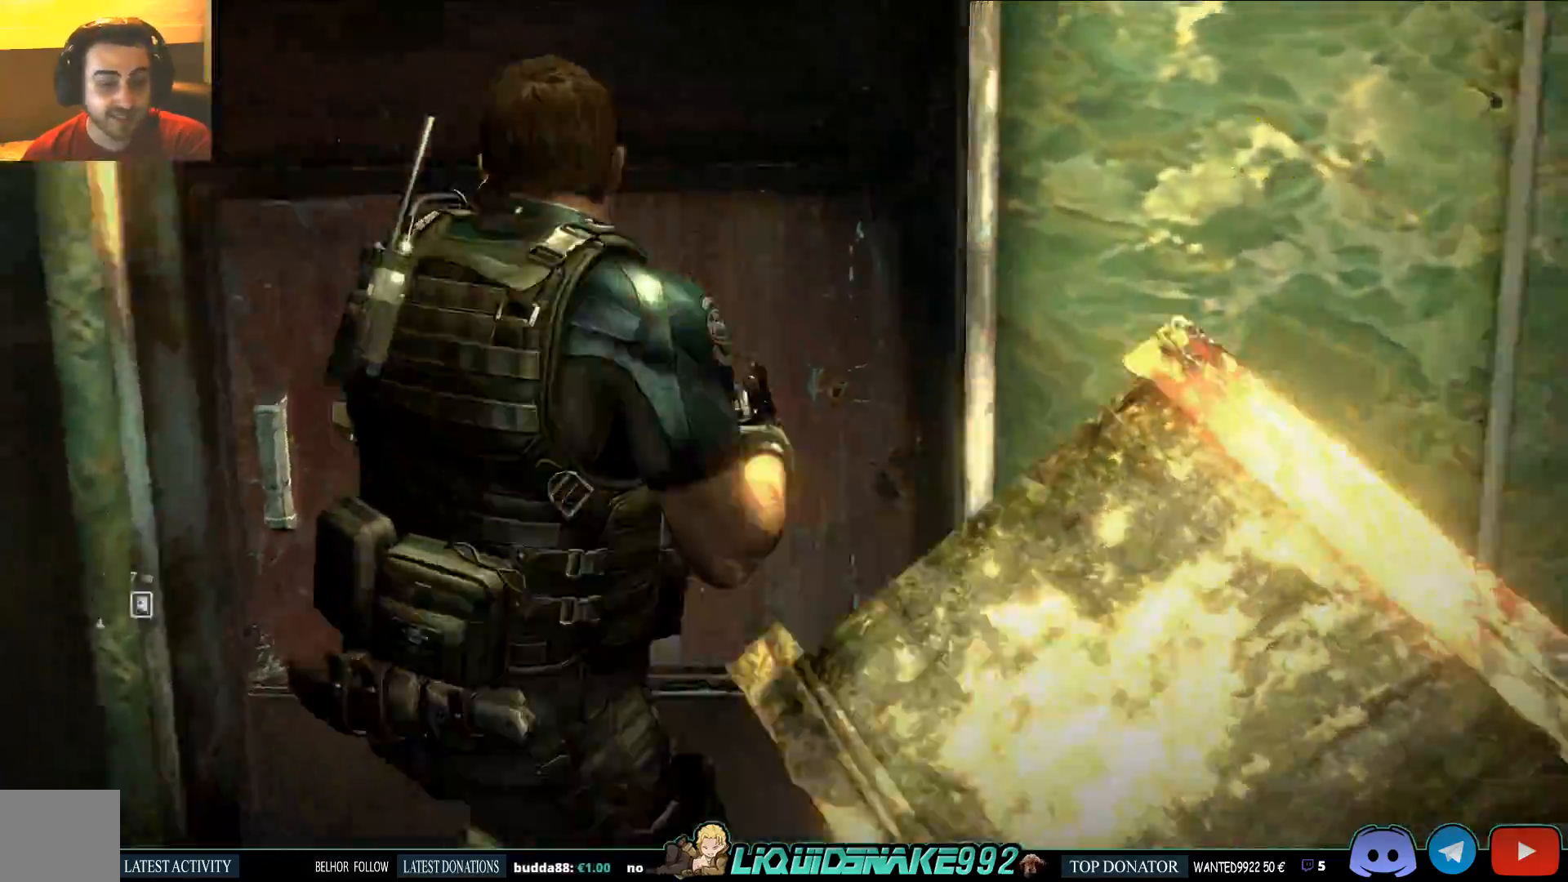
{"dt_ms": 1000, "buttons": [], "left_stick": "up", "right_stick": "center"}
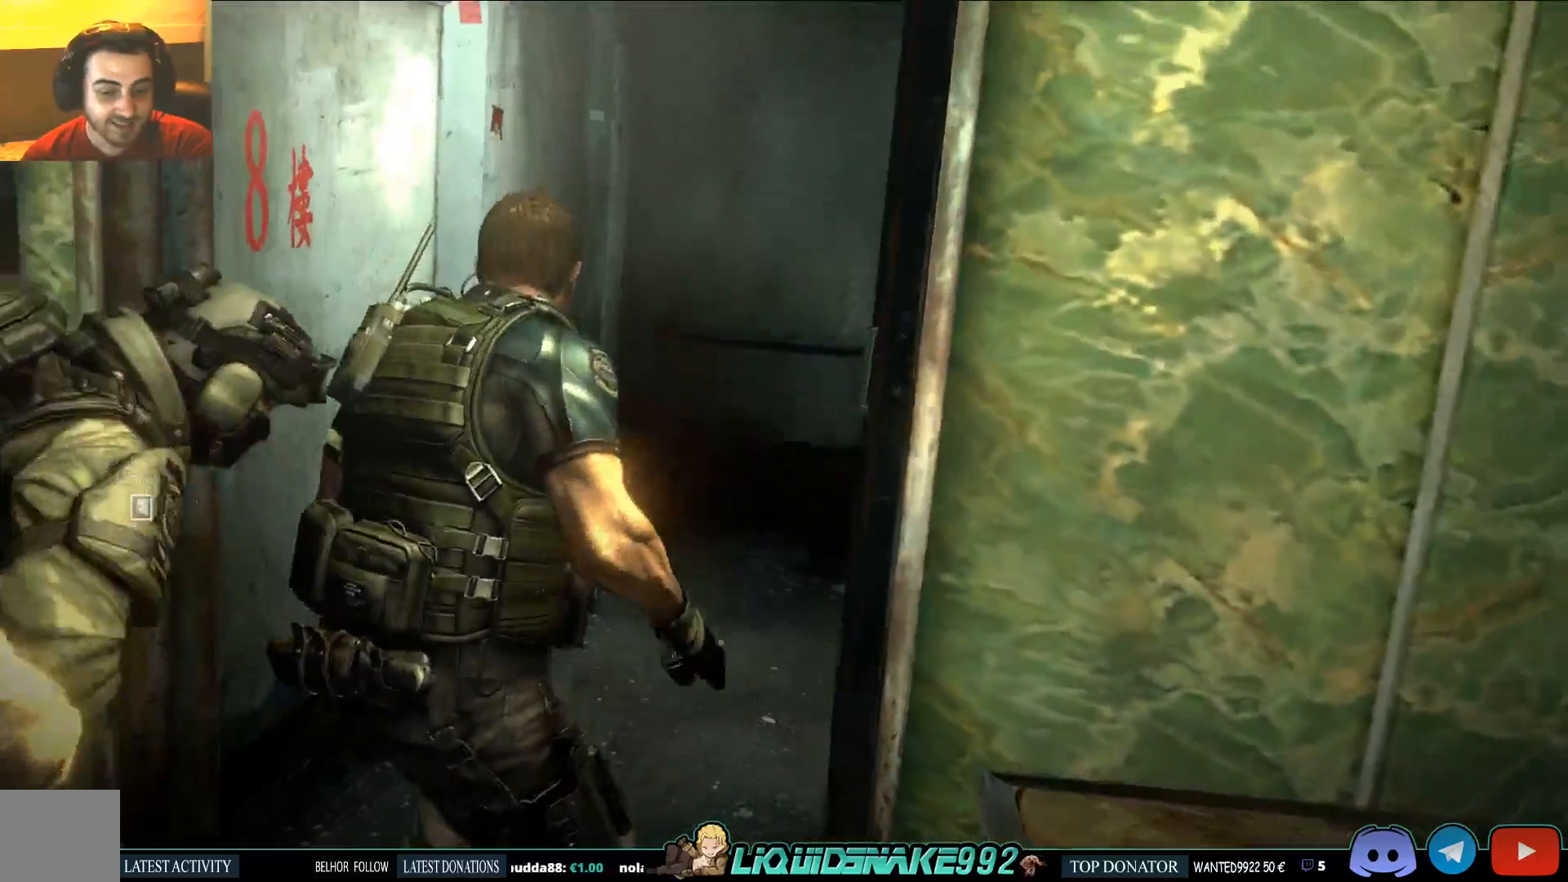
{"dt_ms": 500, "buttons": [], "left_stick": "up", "right_stick": "right", "events": [[267, "right_stick", "down-right"], [350, "right_stick", "right"]]}
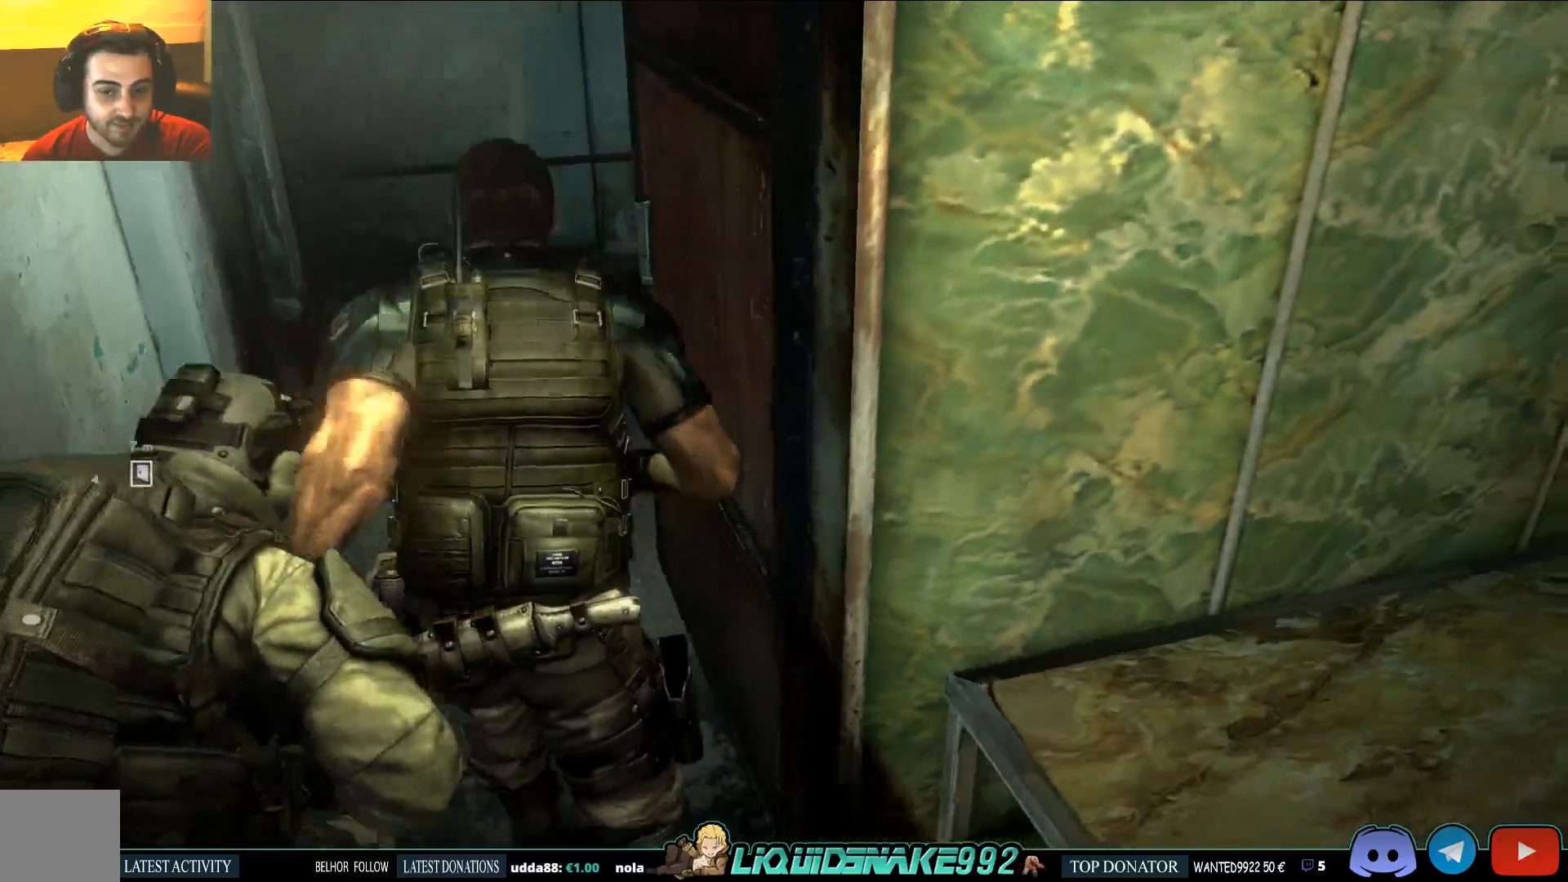
{"dt_ms": 500, "buttons": [], "left_stick": "up", "right_stick": "right", "events": []}
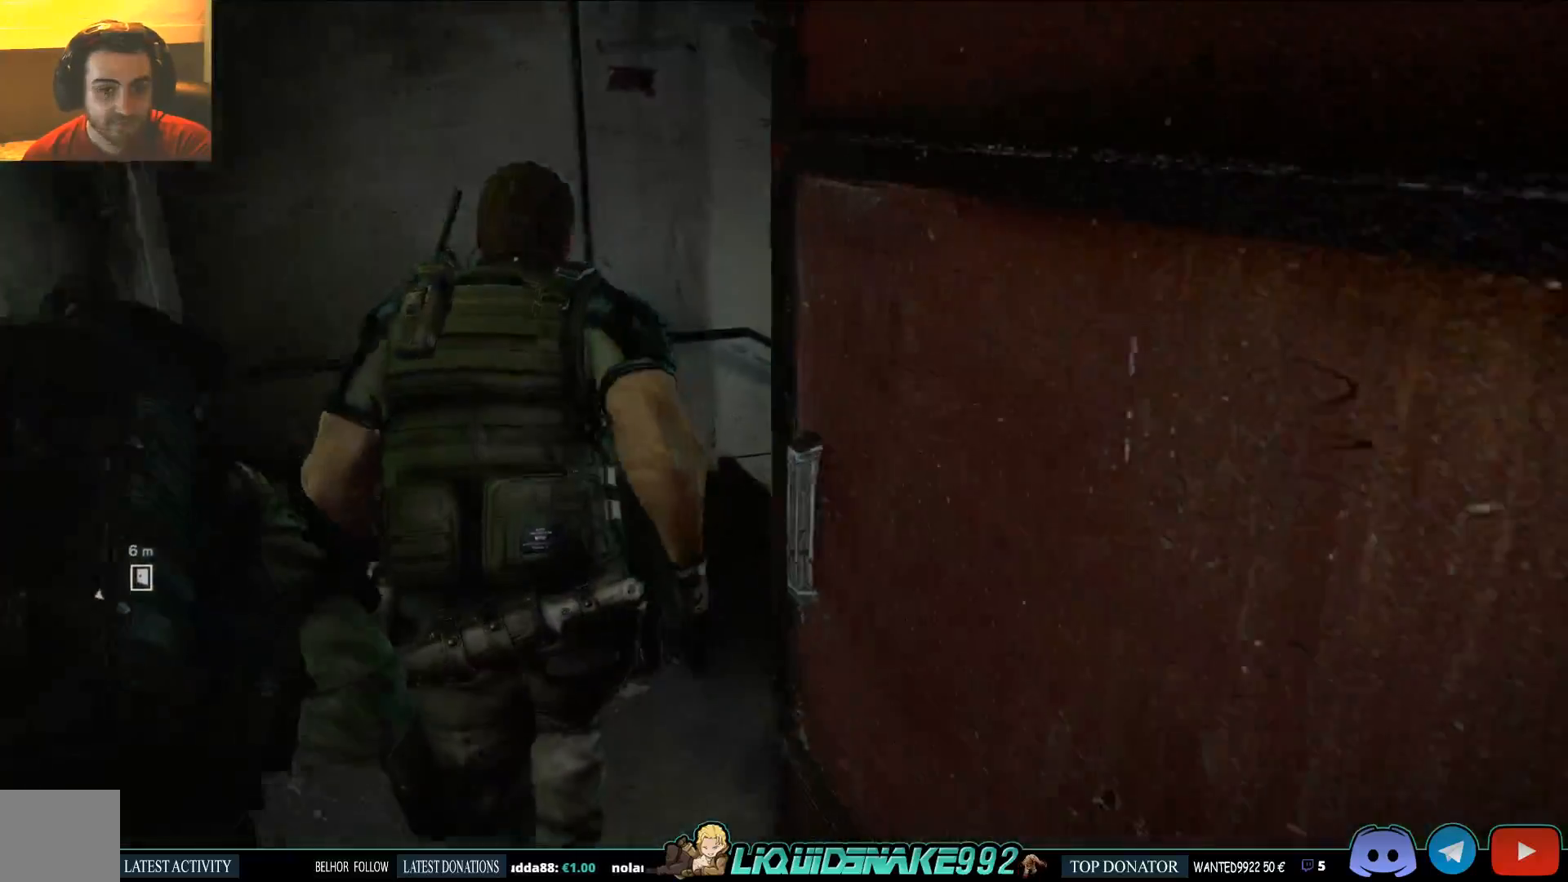
{"dt_ms": 500, "buttons": [], "left_stick": "up", "right_stick": "right", "events": []}
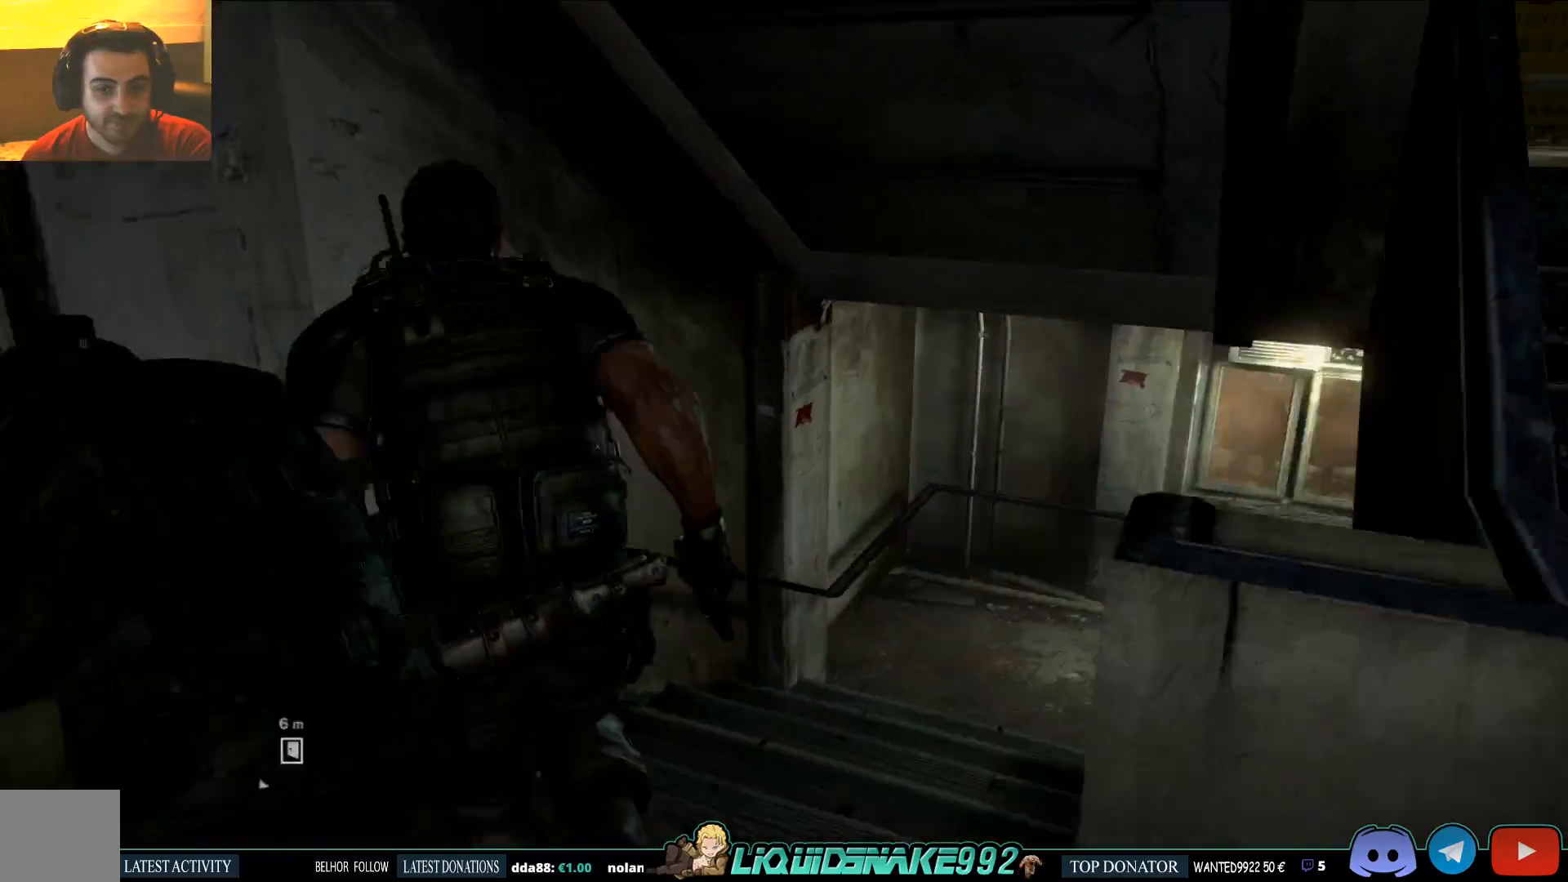
{"dt_ms": 500, "buttons": [], "left_stick": "right", "right_stick": "right", "events": [[233, "left_stick", "center"], [500, "left_stick", "right"]]}
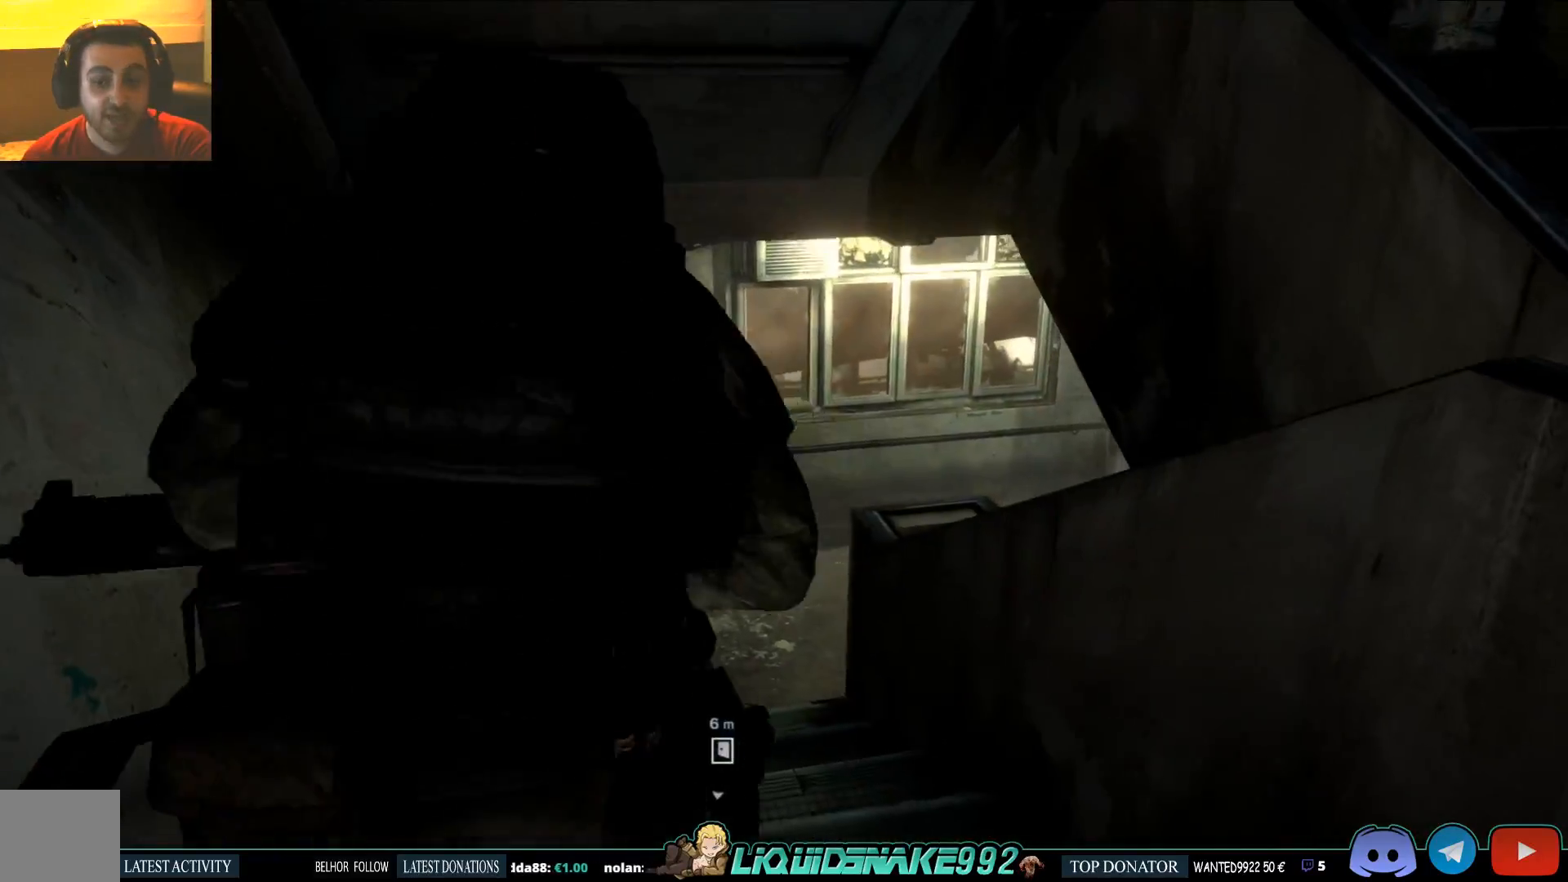
{"dt_ms": 500, "buttons": [], "left_stick": "down-right", "right_stick": "right", "events": [[183, "left_stick", "down-right"]]}
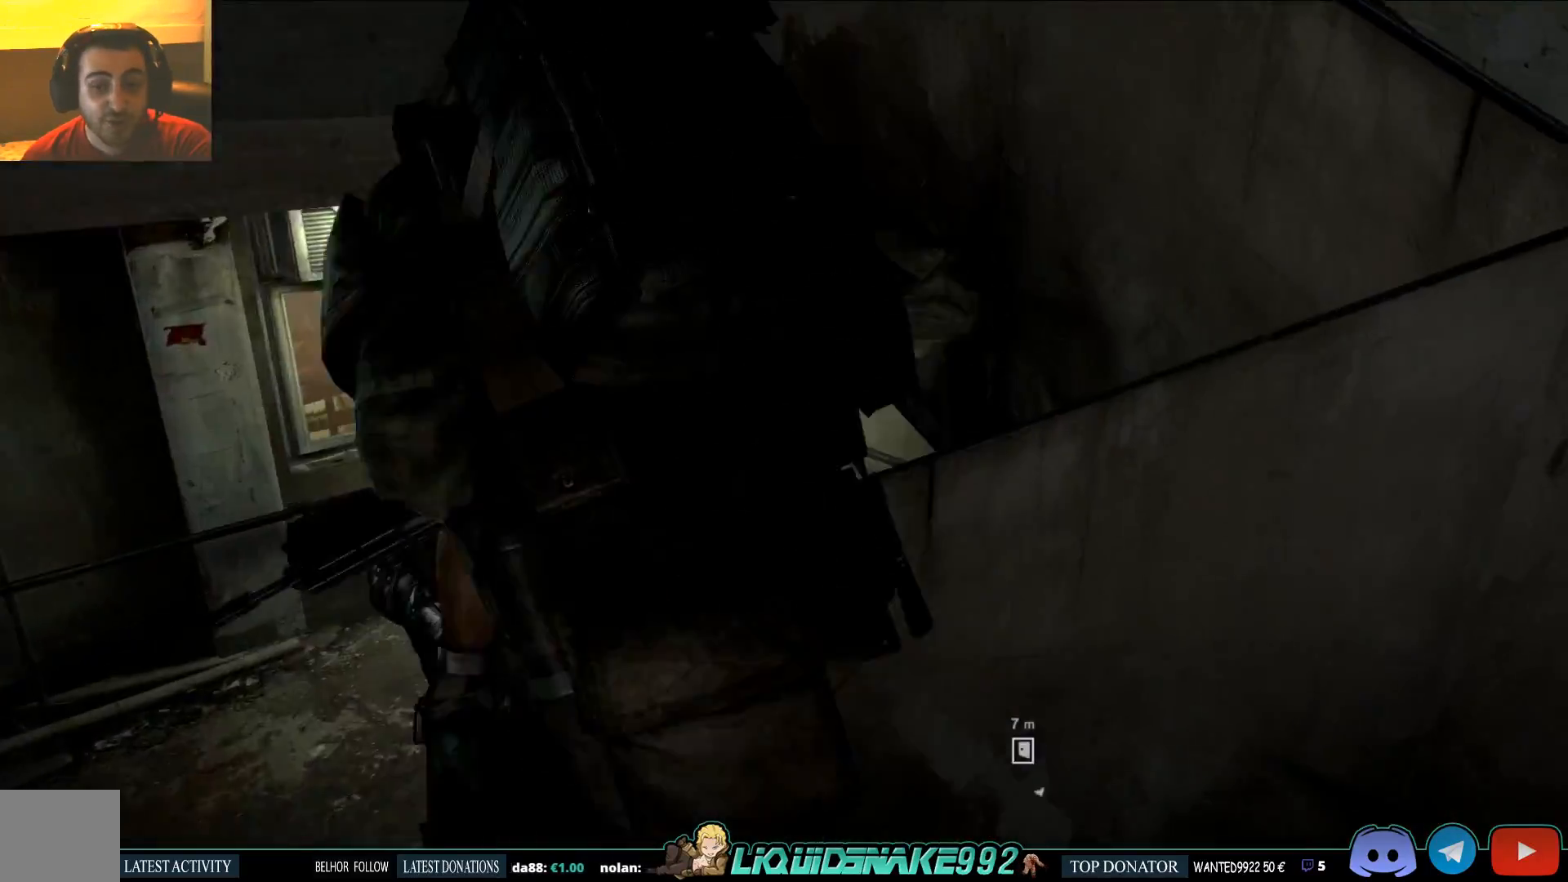
{"dt_ms": 500, "buttons": [], "left_stick": "down-right", "right_stick": "center", "events": [[133, "right_stick", "up"], [383, "right_stick", "center"]]}
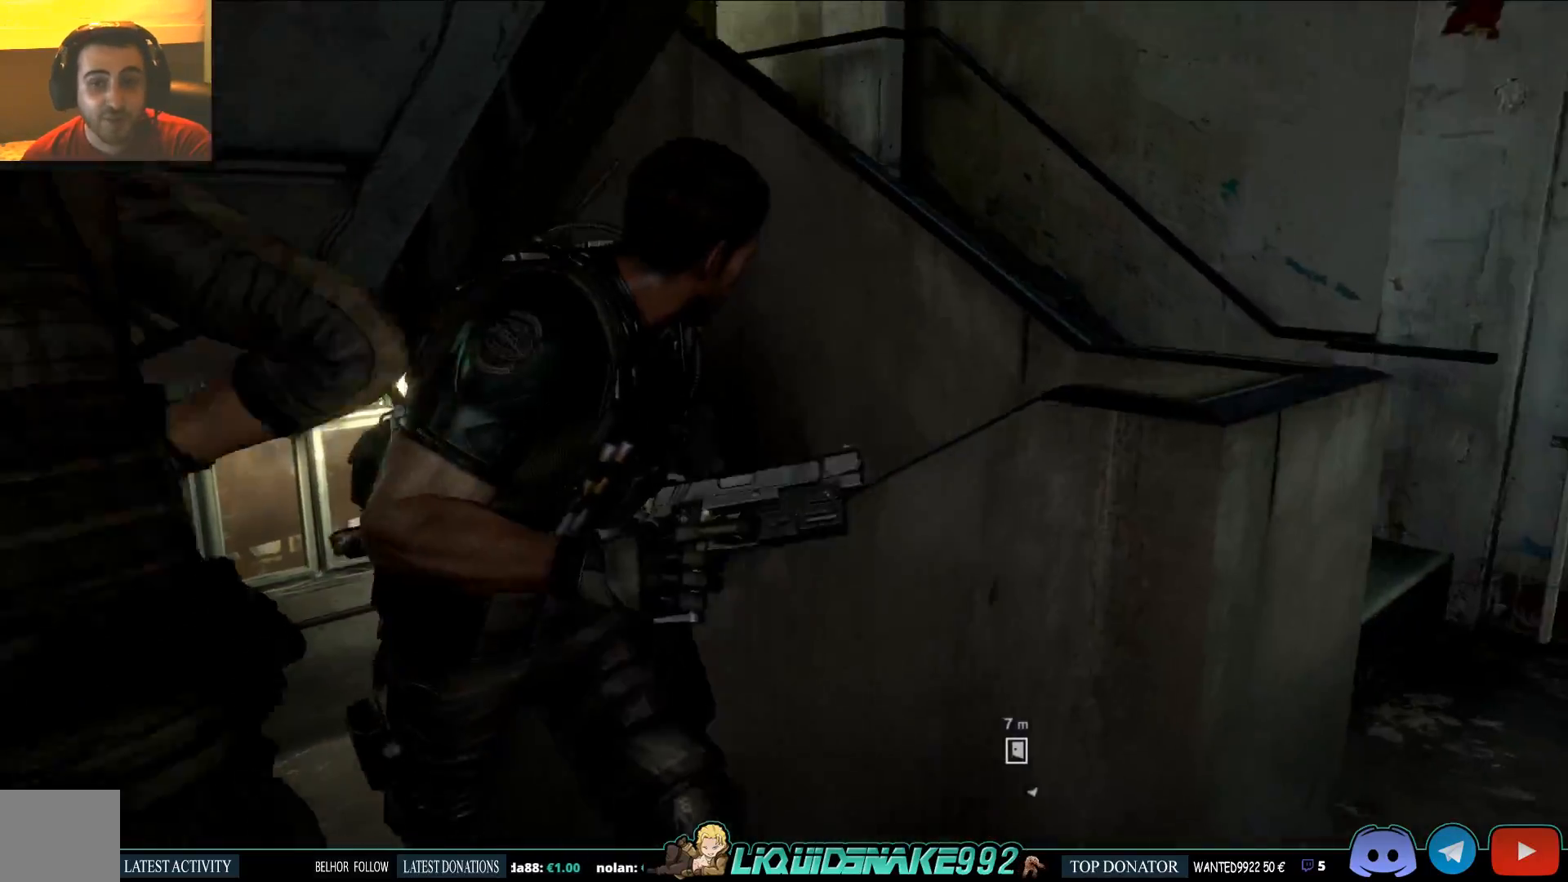
{"dt_ms": 500, "buttons": [], "left_stick": "right", "right_stick": "center", "events": [[167, "right_stick", "left"], [333, "left_stick", "right"], [350, "right_stick", "center"]]}
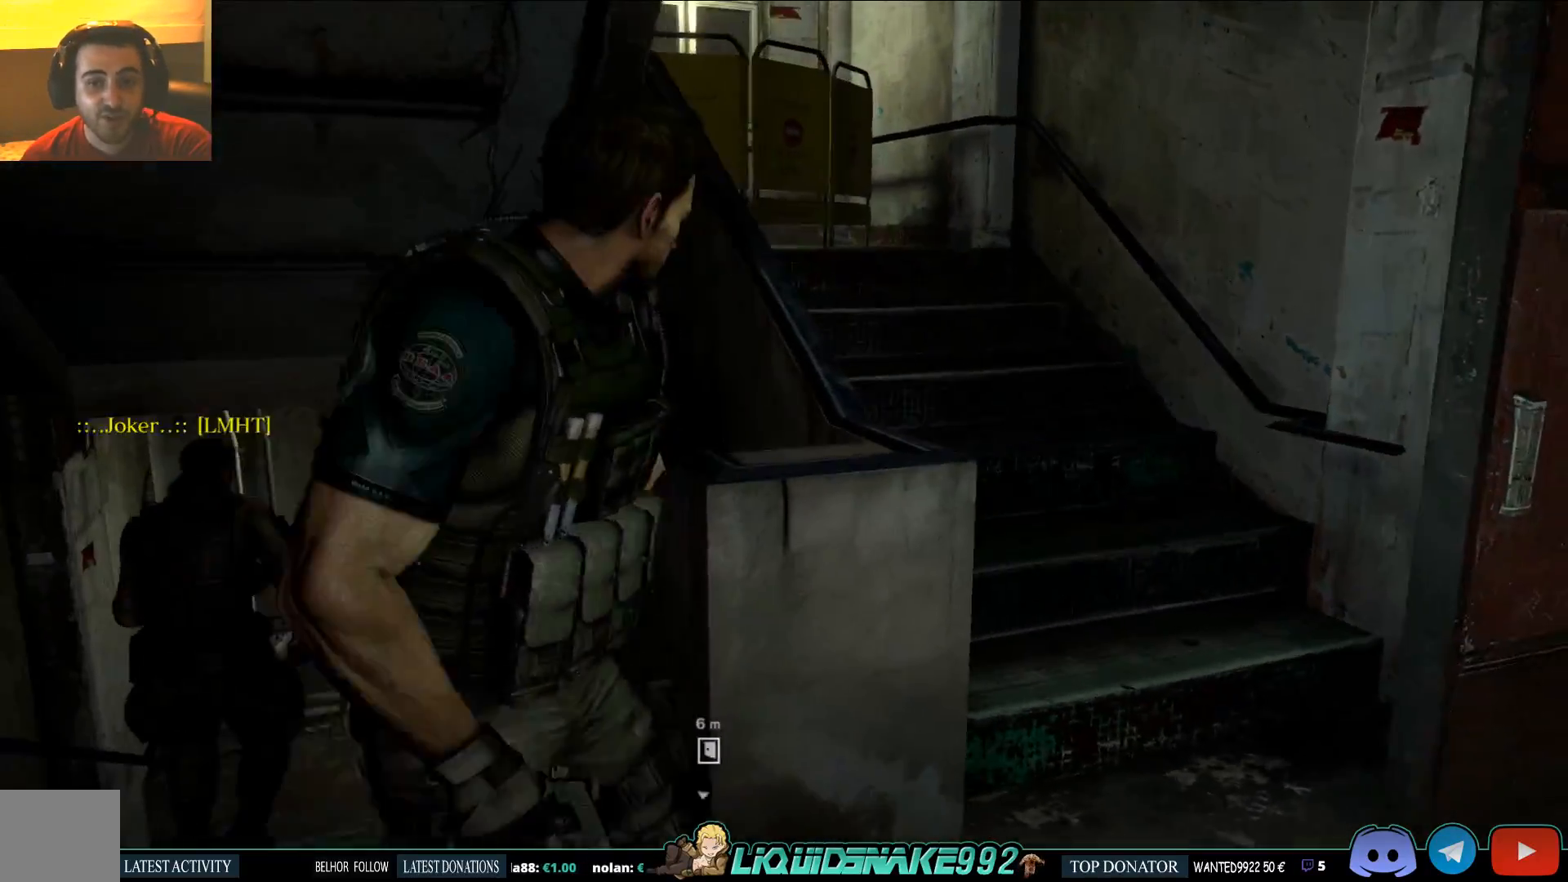
{"dt_ms": 500, "buttons": [], "left_stick": "up-left", "right_stick": "center", "events": [[117, "right_stick", "up-left"], [167, "left_stick", "up"], [267, "right_stick", "center"], [500, "left_stick", "up-left"]]}
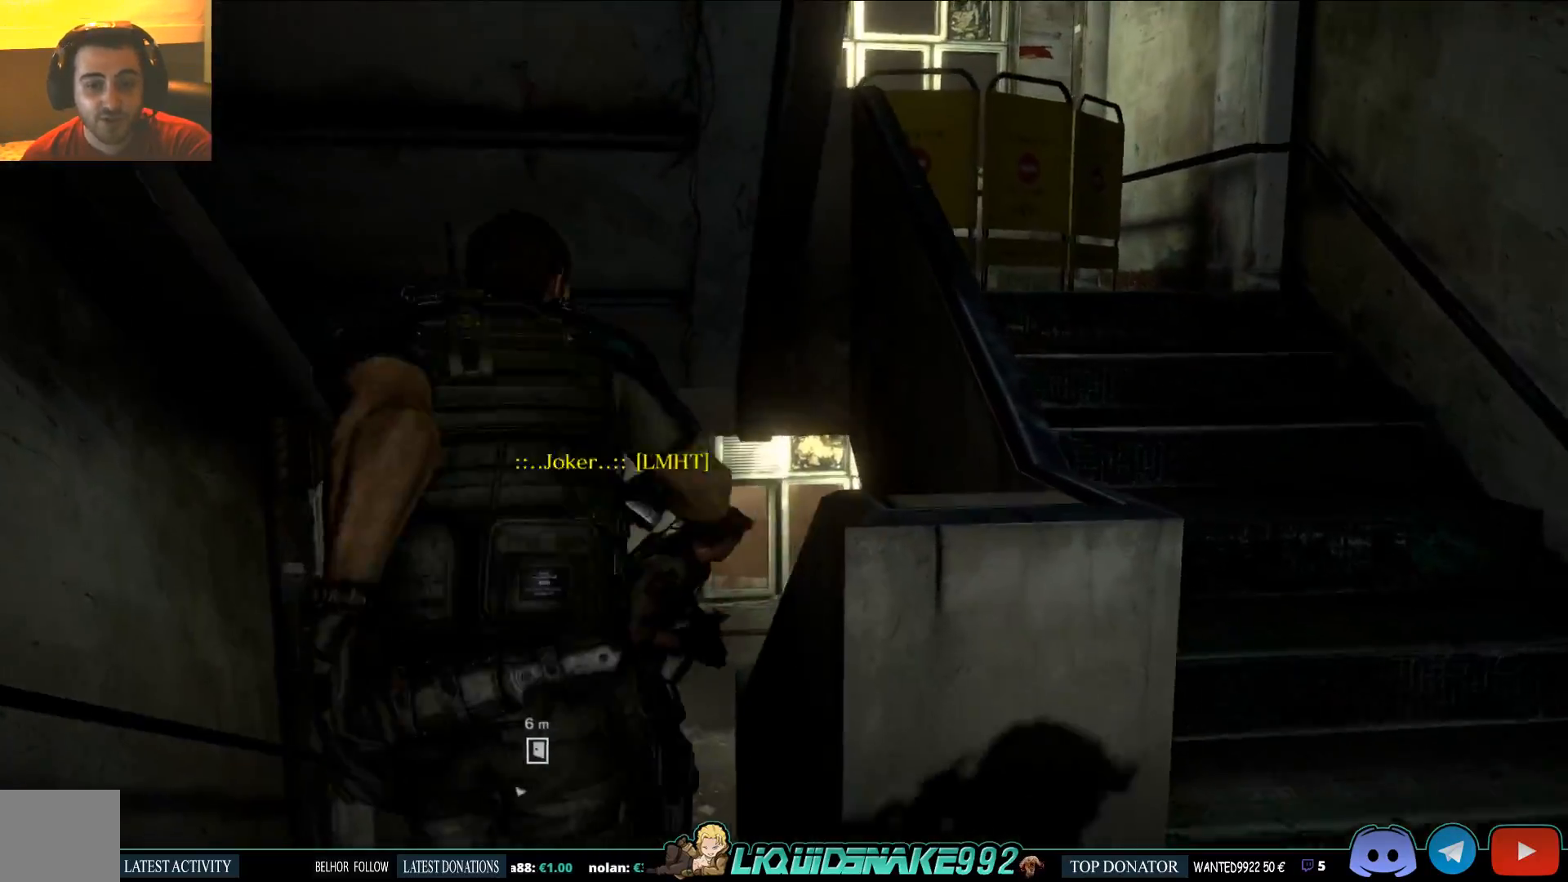
{"dt_ms": 500, "buttons": [], "left_stick": "up", "right_stick": "center", "events": [[117, "right_stick", "down"], [233, "left_stick", "up"], [350, "right_stick", "center"]]}
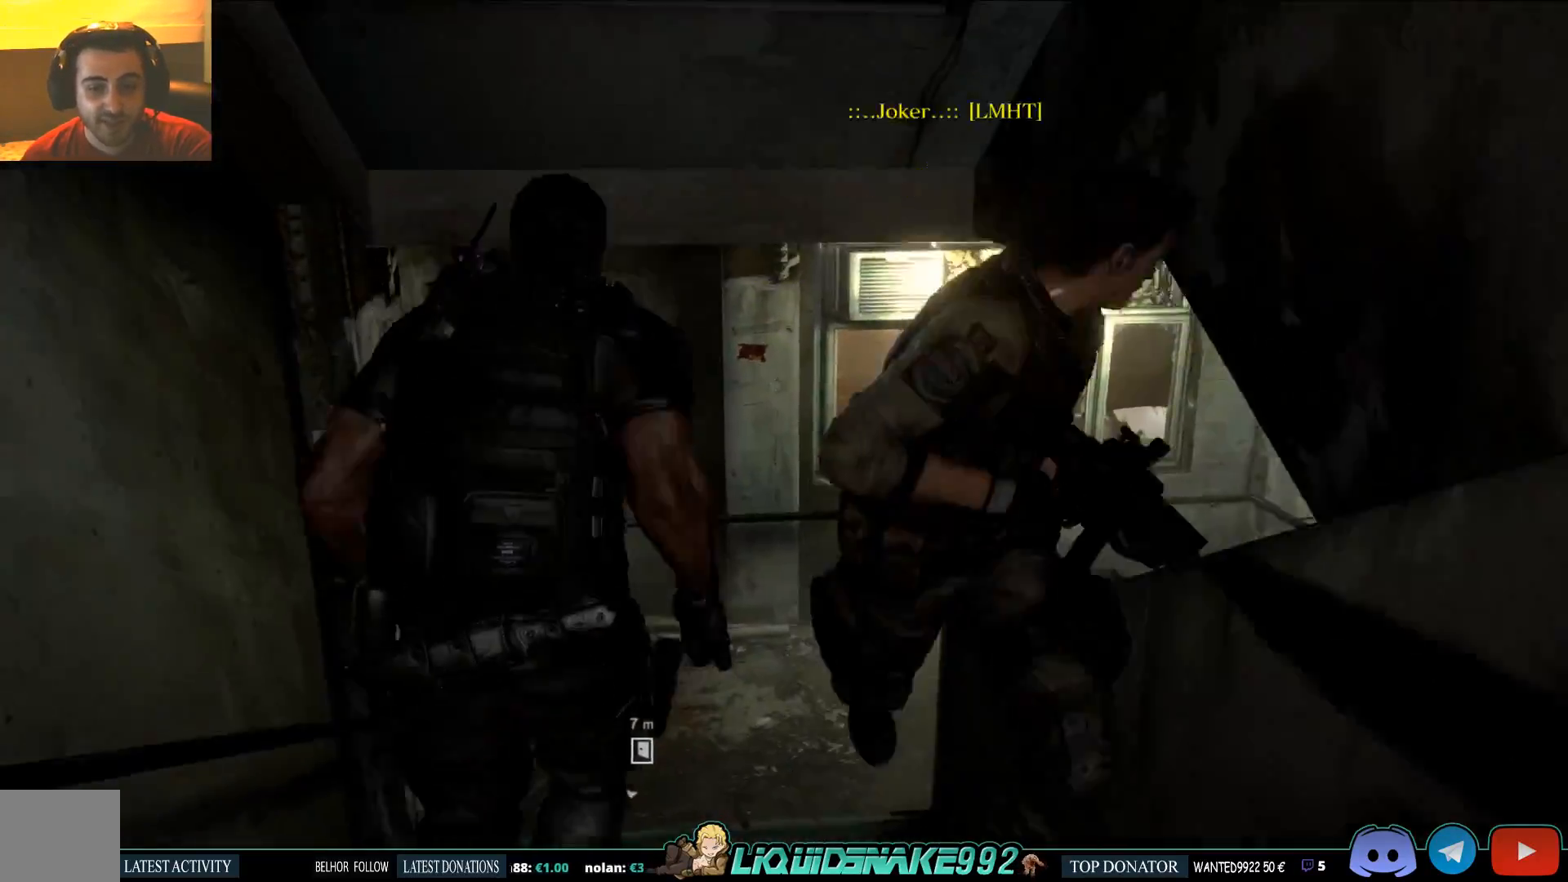
{"dt_ms": 500, "buttons": [], "left_stick": "up", "right_stick": "right", "events": [[183, "right_stick", "right"]]}
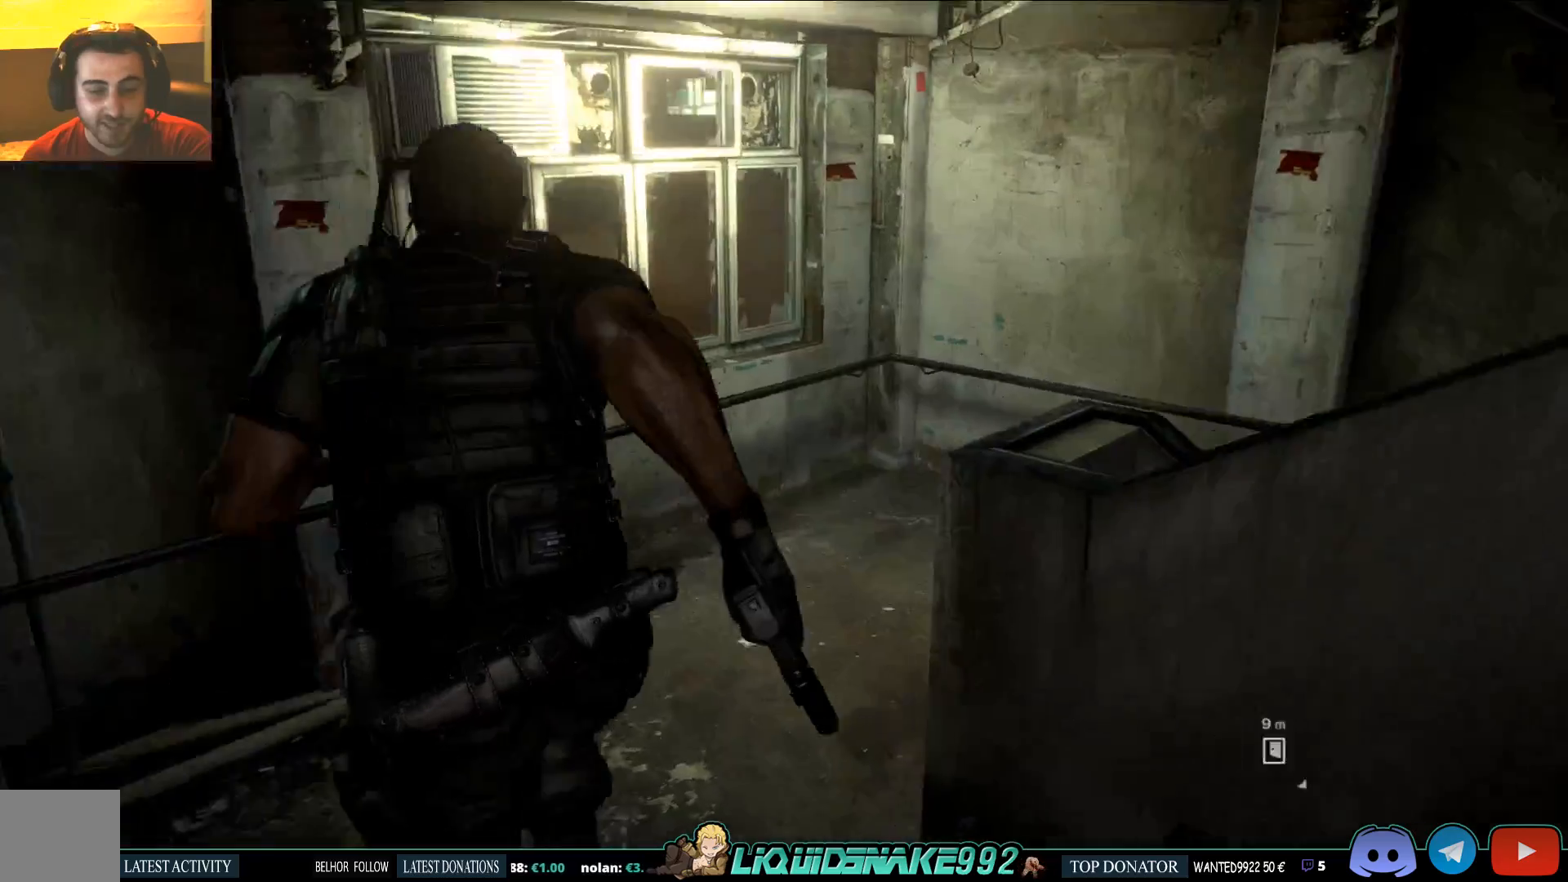
{"dt_ms": 500, "buttons": [], "left_stick": "up", "right_stick": "right", "events": []}